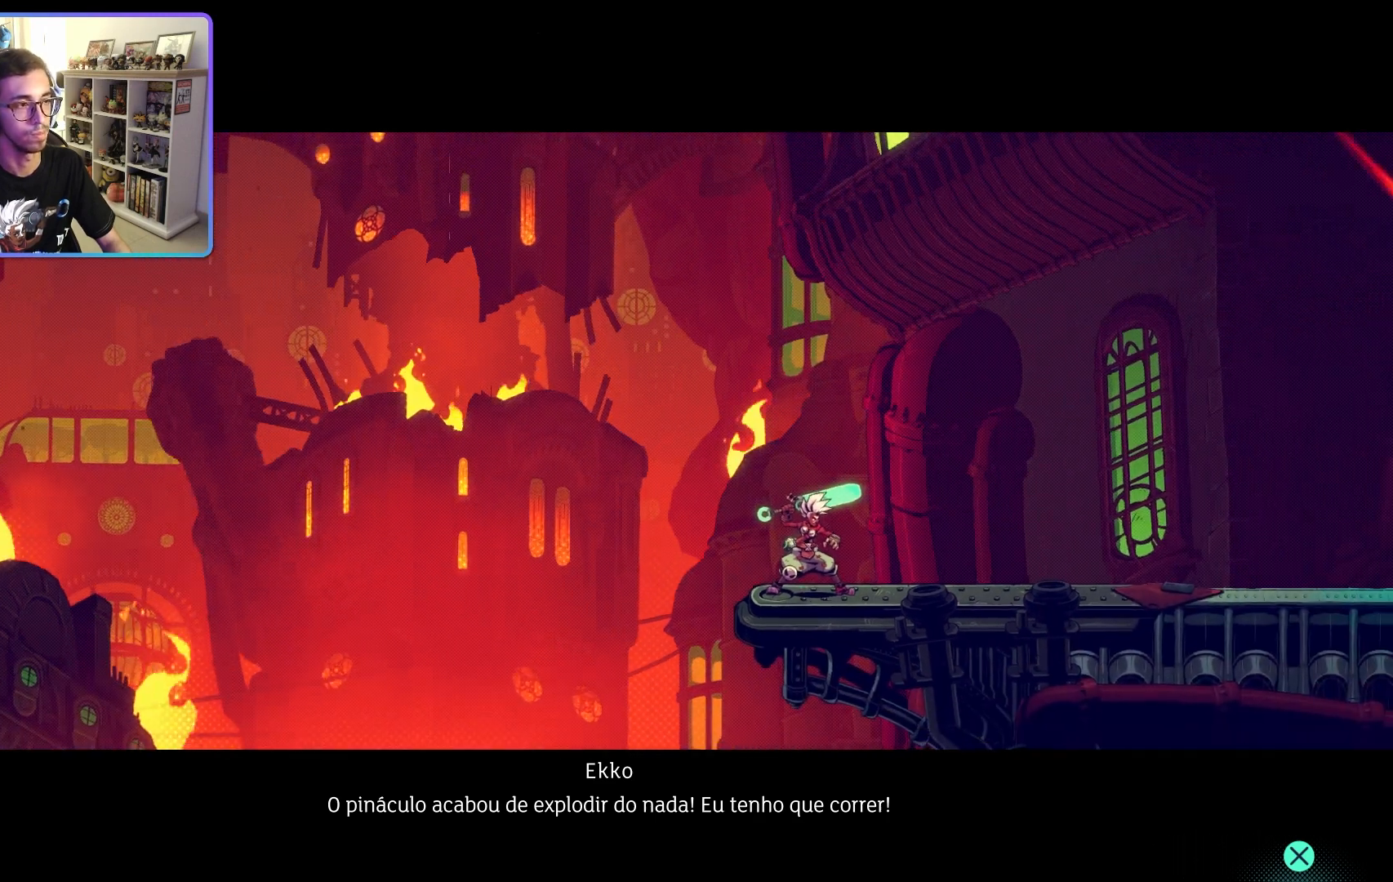
Gameplay with a controller (PlayStation layout); each line is a JSON object with the inputs held at the frame after it. "events" lists button and stick changes between this image and that frame as [ms after this image, input, new state], when the widget could be followed in between.
{"buttons": [], "left_stick": "right", "right_stick": "center", "events": [[217, "left_stick", "right"]]}
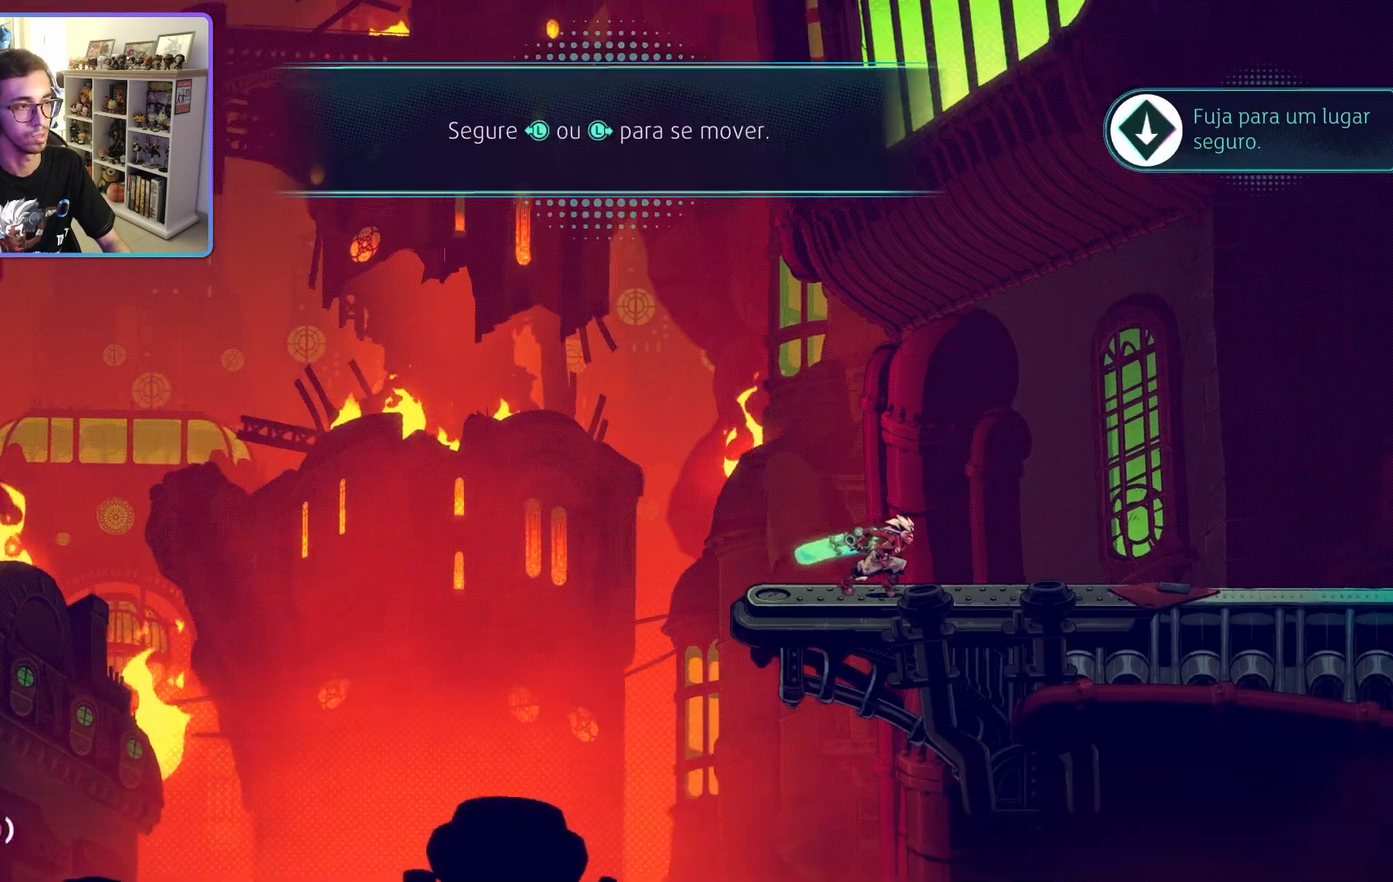
{"buttons": ["CROSS"], "left_stick": "right", "right_stick": "center", "events": [[133, "CROSS", "down"], [267, "CROSS", "up"], [483, "CROSS", "down"]]}
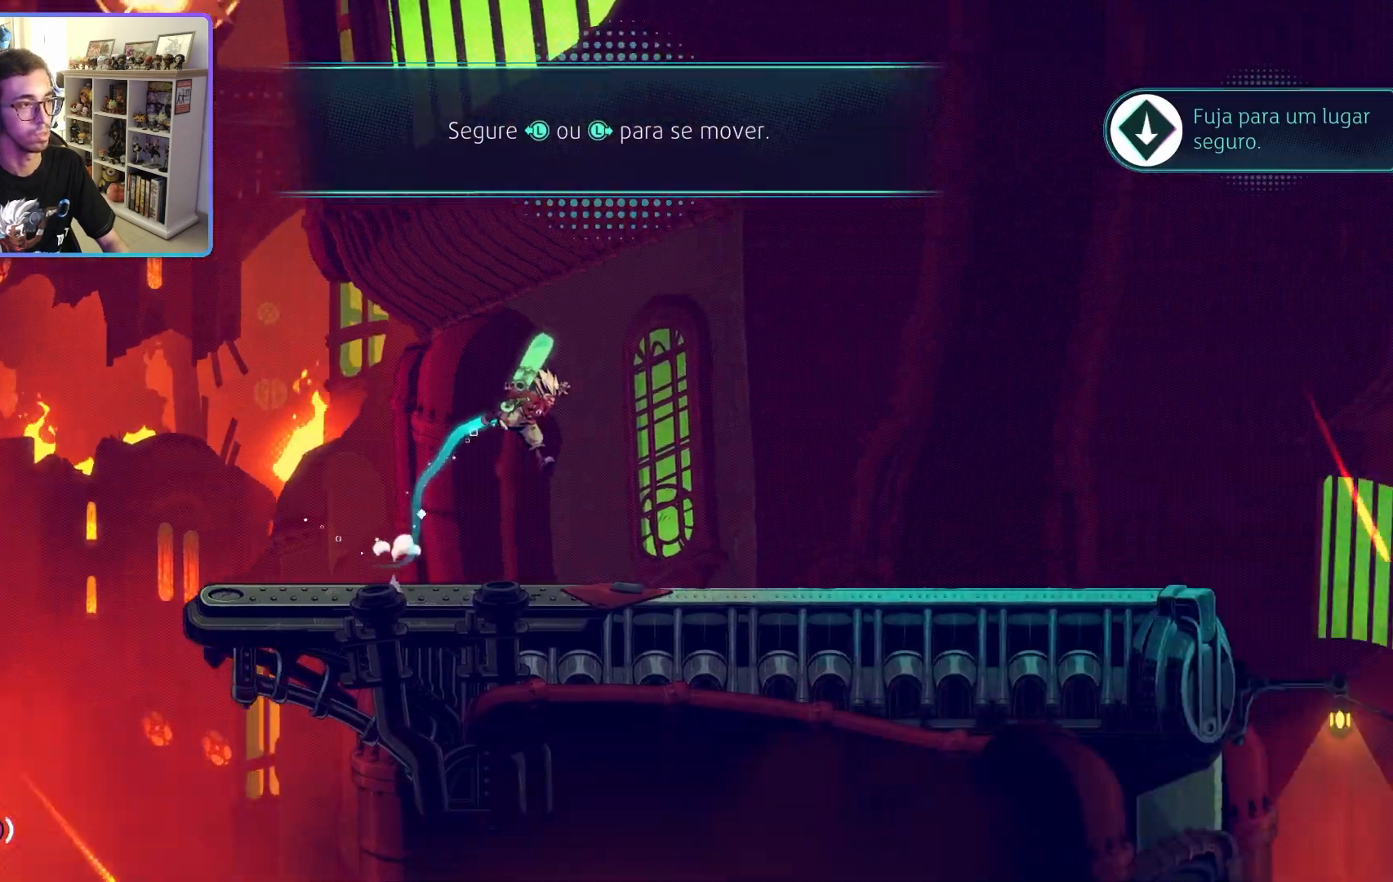
{"buttons": ["CROSS"], "left_stick": "right", "right_stick": "center"}
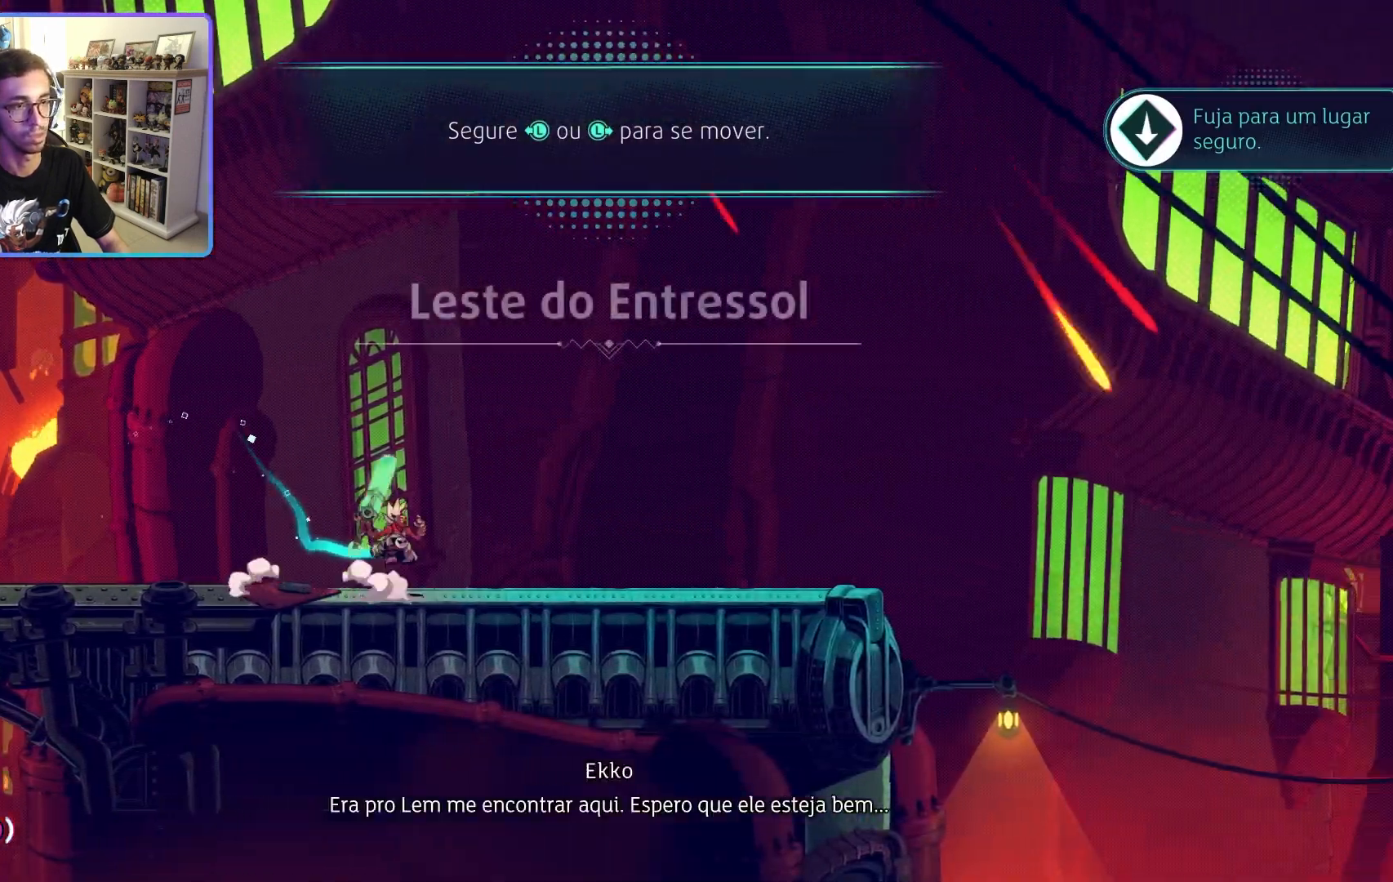
{"buttons": [], "left_stick": "left", "right_stick": "center", "events": [[67, "CROSS", "up"], [217, "L1", "down"], [283, "L1", "up"], [333, "left_stick", "center"], [400, "left_stick", "left"]]}
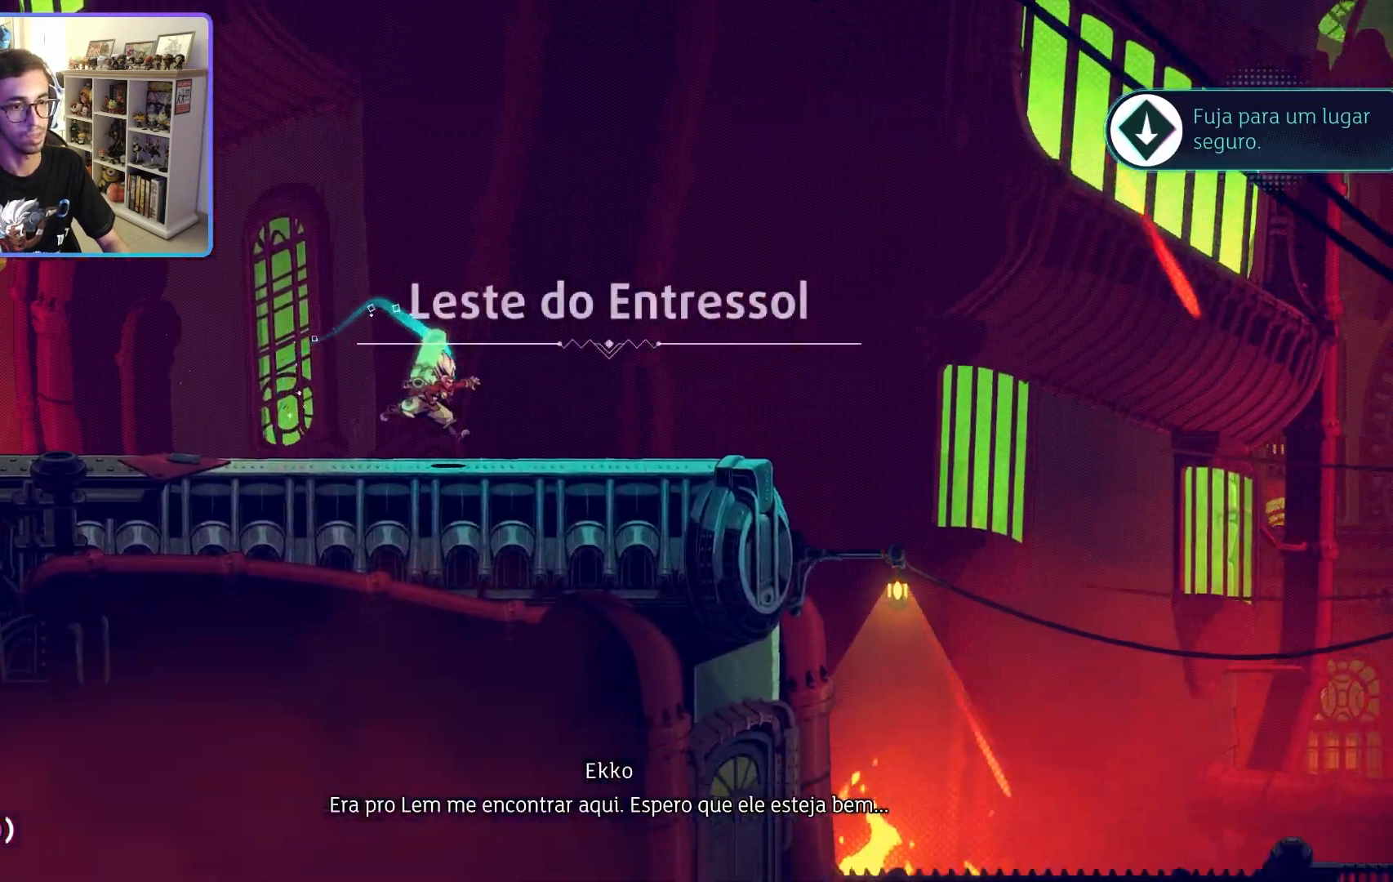
{"buttons": [], "left_stick": "right", "right_stick": "center", "events": [[83, "CROSS", "down"], [217, "CROSS", "up"], [417, "R1", "down"], [417, "left_stick", "center"], [433, "R1", "up"], [467, "left_stick", "right"]]}
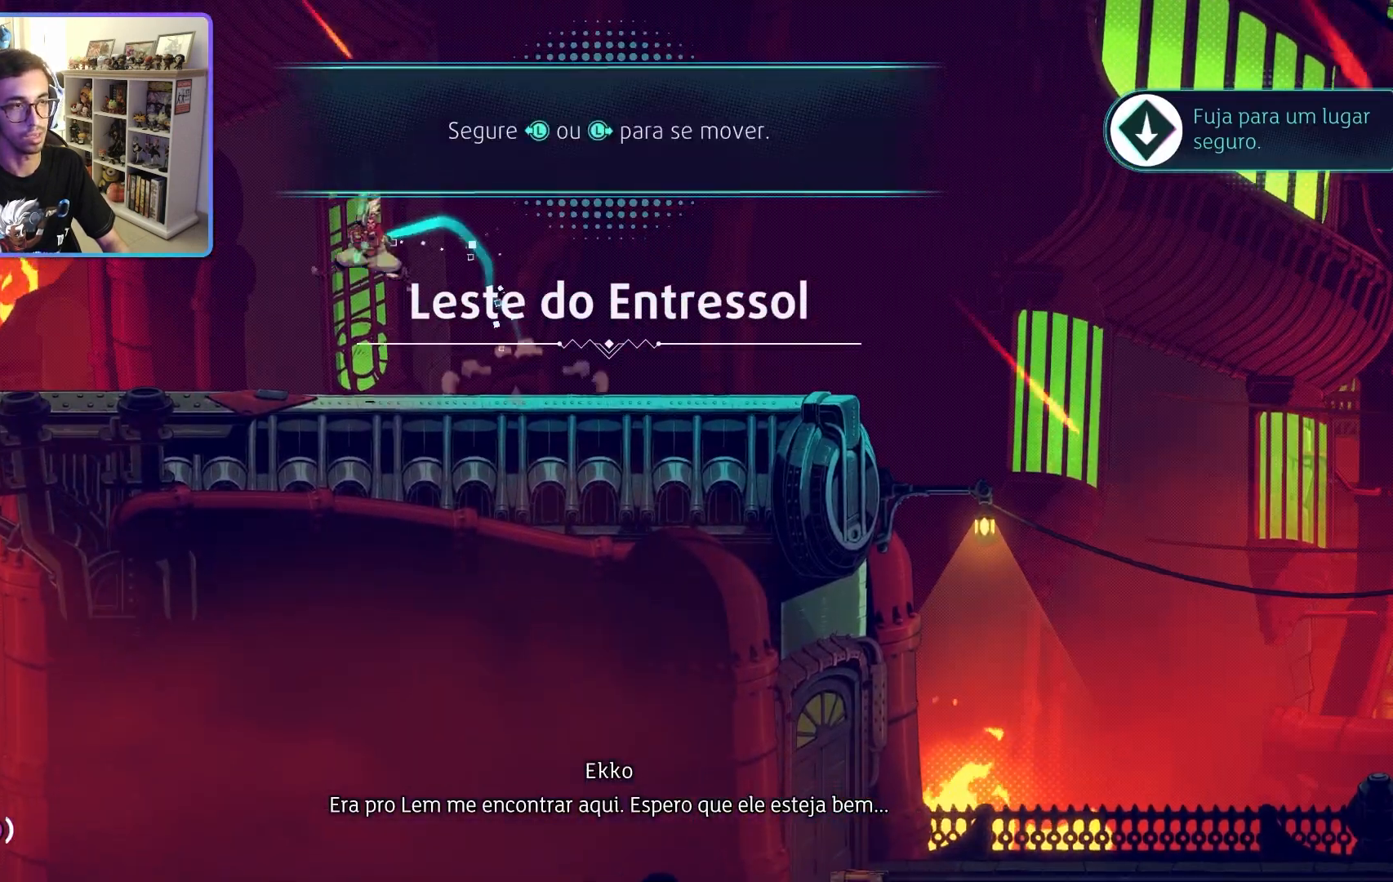
{"buttons": [], "left_stick": "right", "right_stick": "center", "events": [[217, "CROSS", "down"], [333, "CROSS", "up"]]}
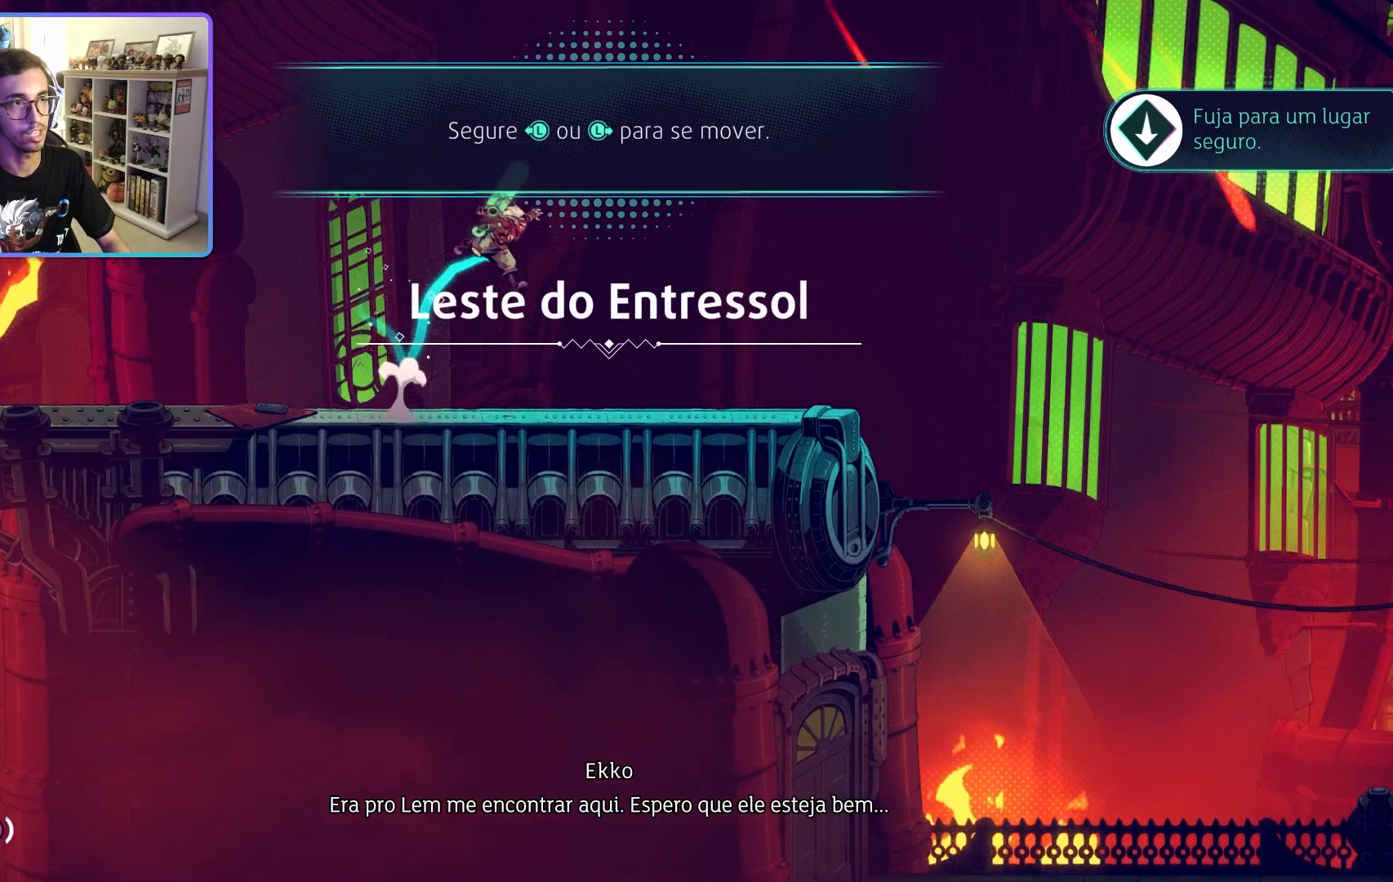
{"buttons": ["CROSS"], "left_stick": "right", "right_stick": "center", "events": [[417, "CROSS", "down"]]}
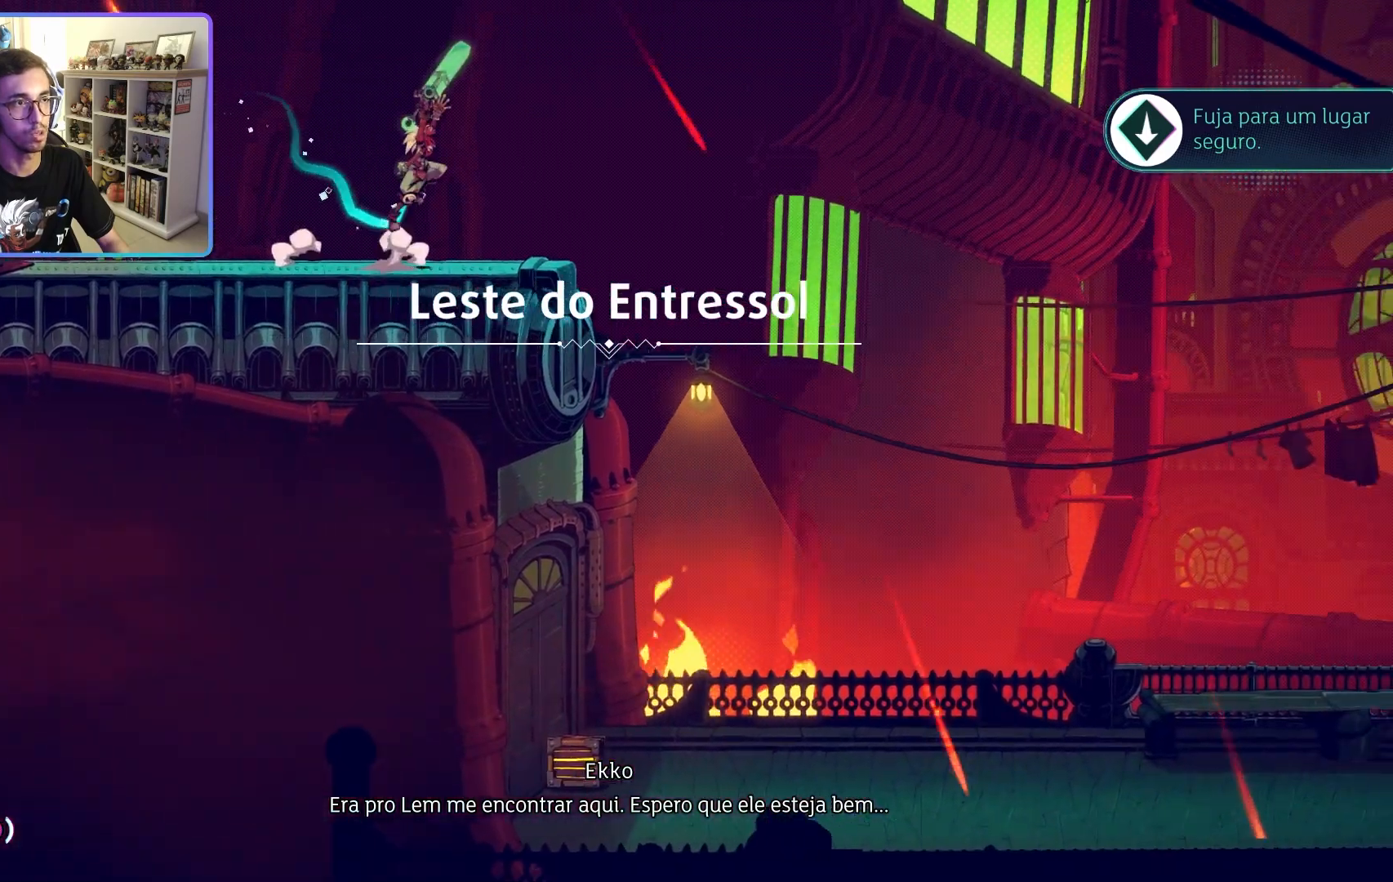
{"buttons": [], "left_stick": "right", "right_stick": "center", "events": [[33, "CROSS", "up"]]}
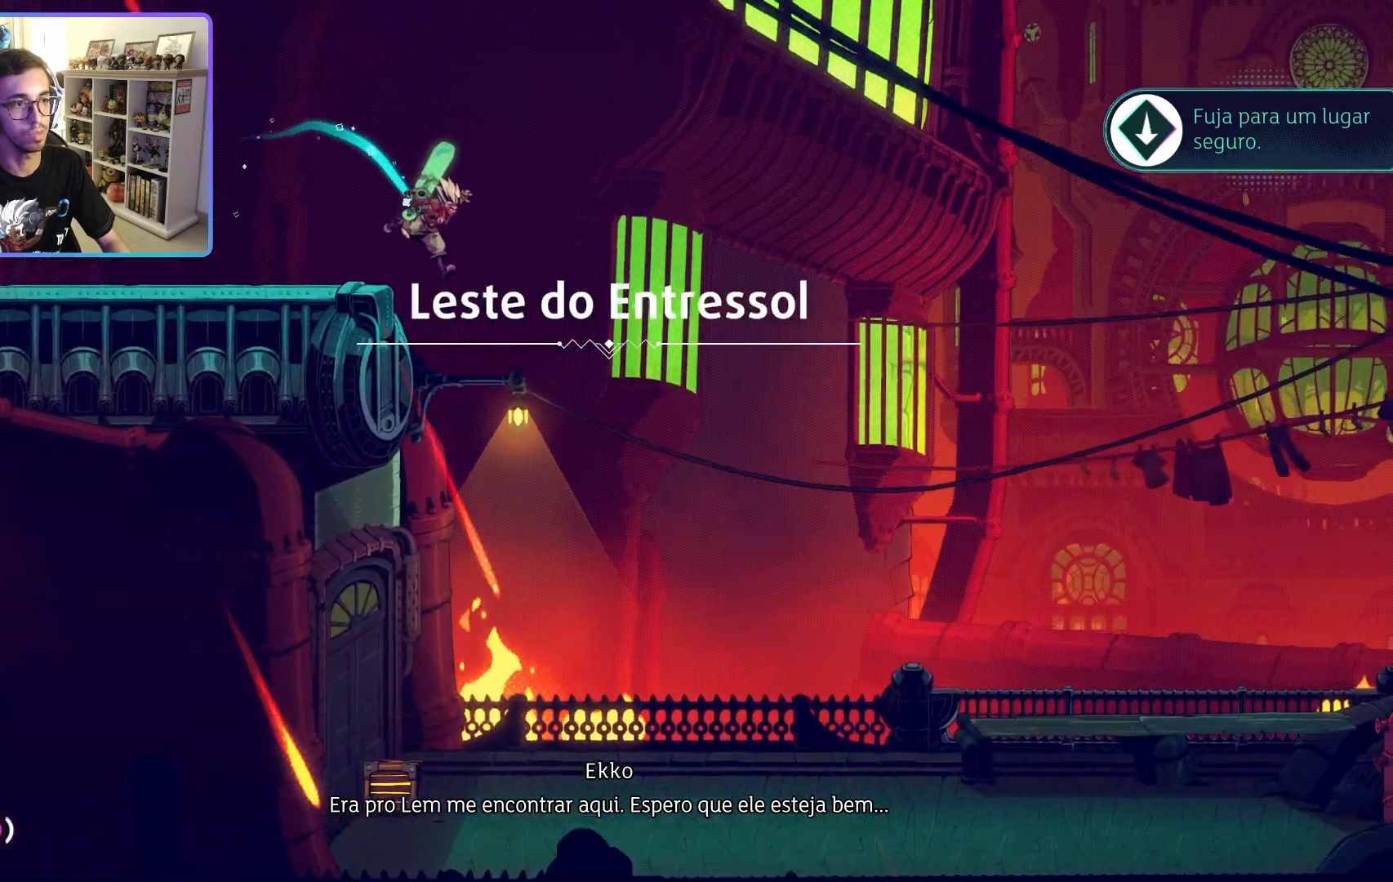
{"buttons": [], "left_stick": "right", "right_stick": "center", "events": []}
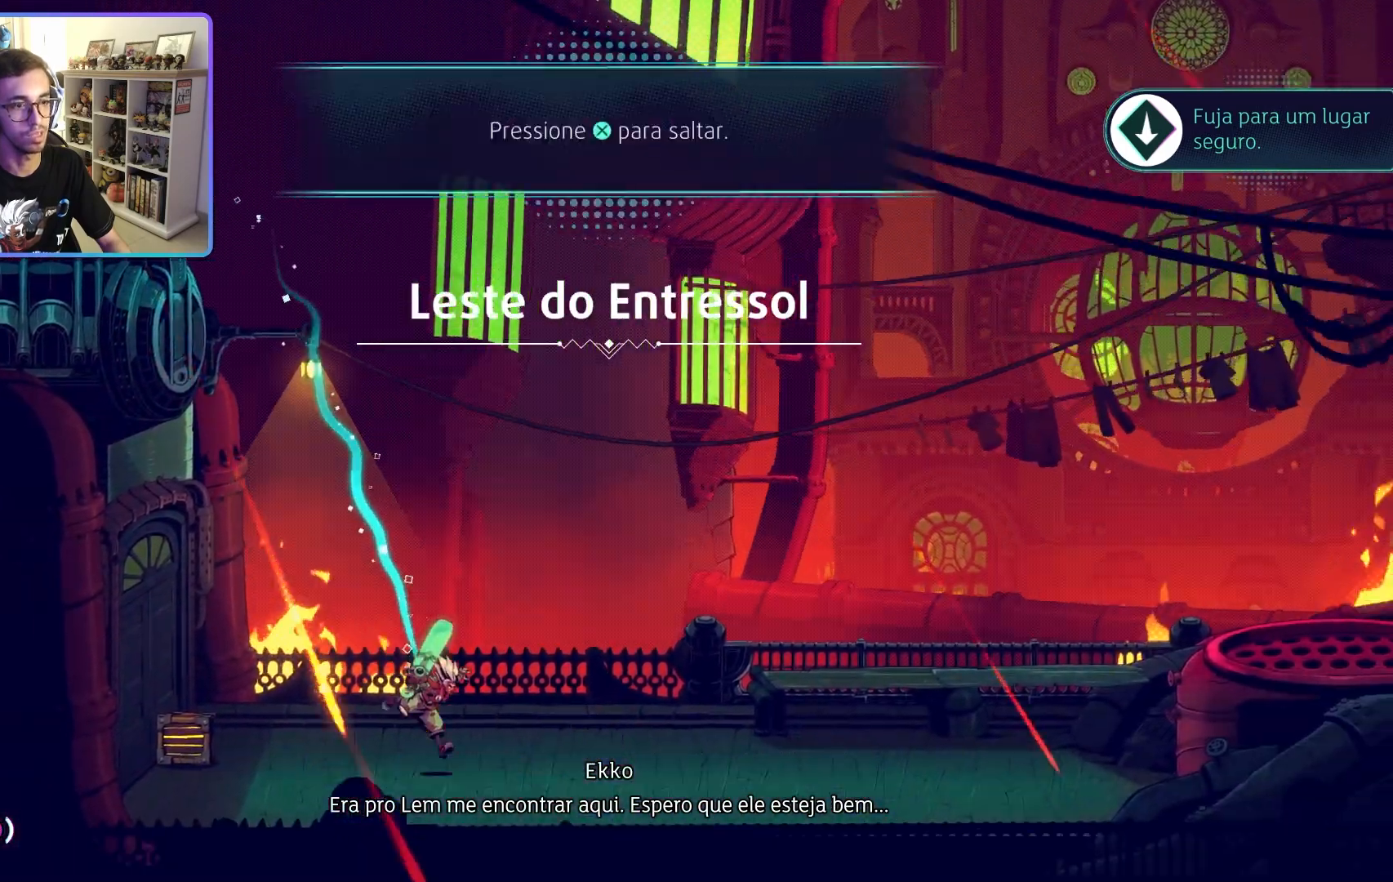
{"buttons": [], "left_stick": "left", "right_stick": "center", "events": [[50, "left_stick", "center"], [167, "left_stick", "left"]]}
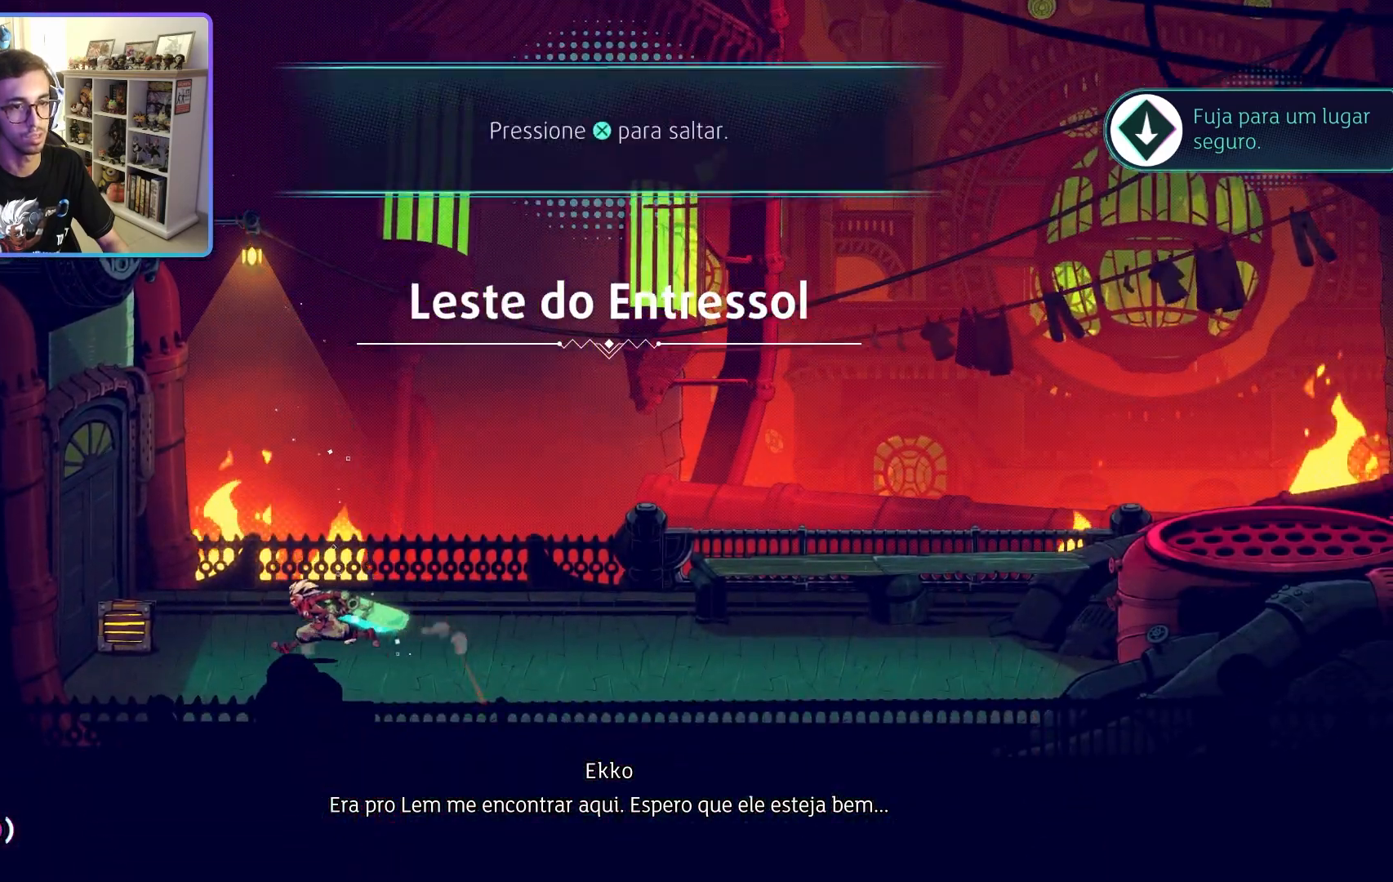
{"buttons": [], "left_stick": "center", "right_stick": "center", "events": [[133, "SQUARE", "down"], [233, "SQUARE", "up"], [450, "left_stick", "center"]]}
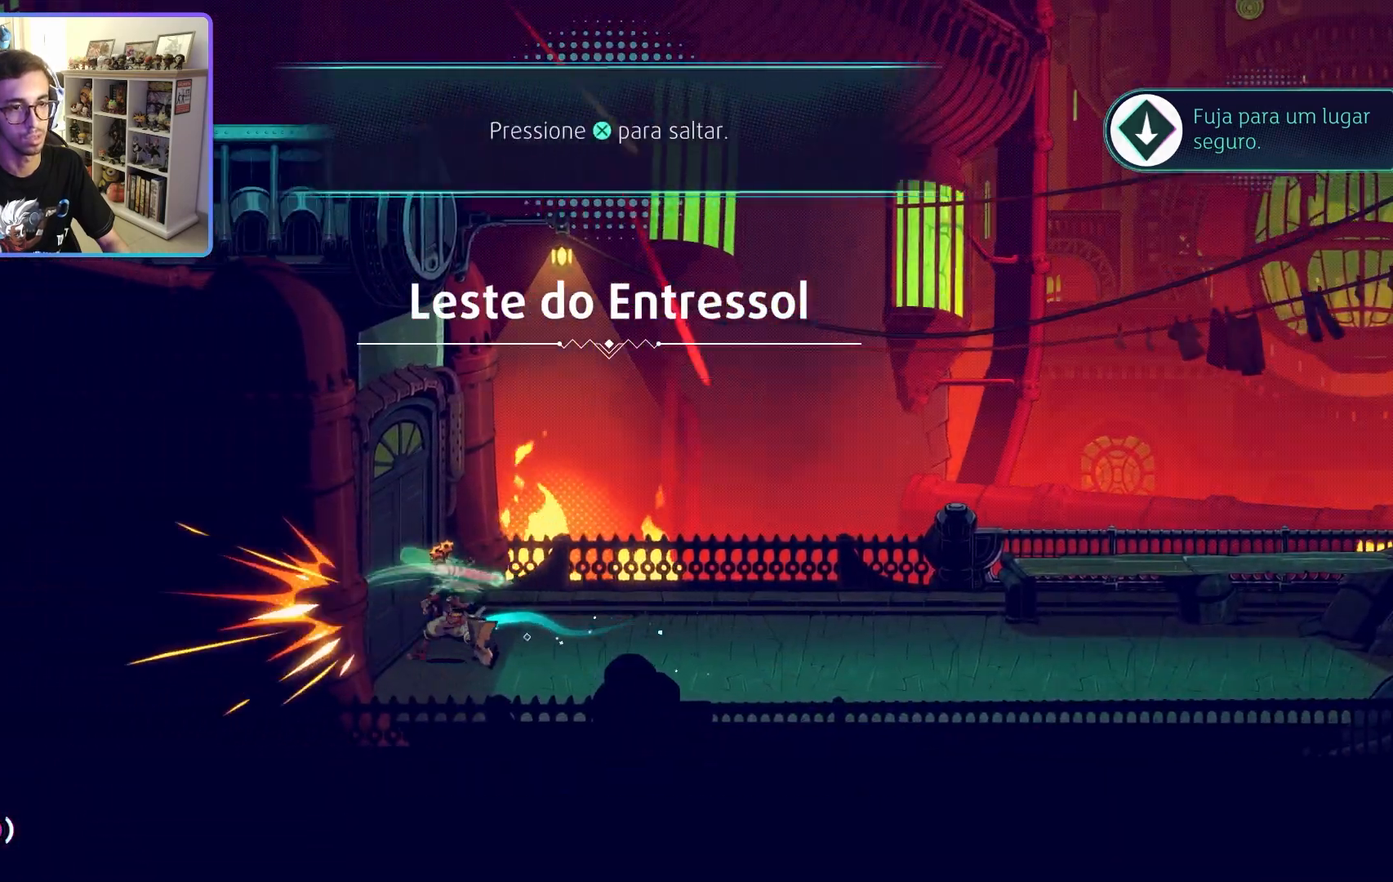
{"buttons": [], "left_stick": "right", "right_stick": "center", "events": [[150, "left_stick", "right"]]}
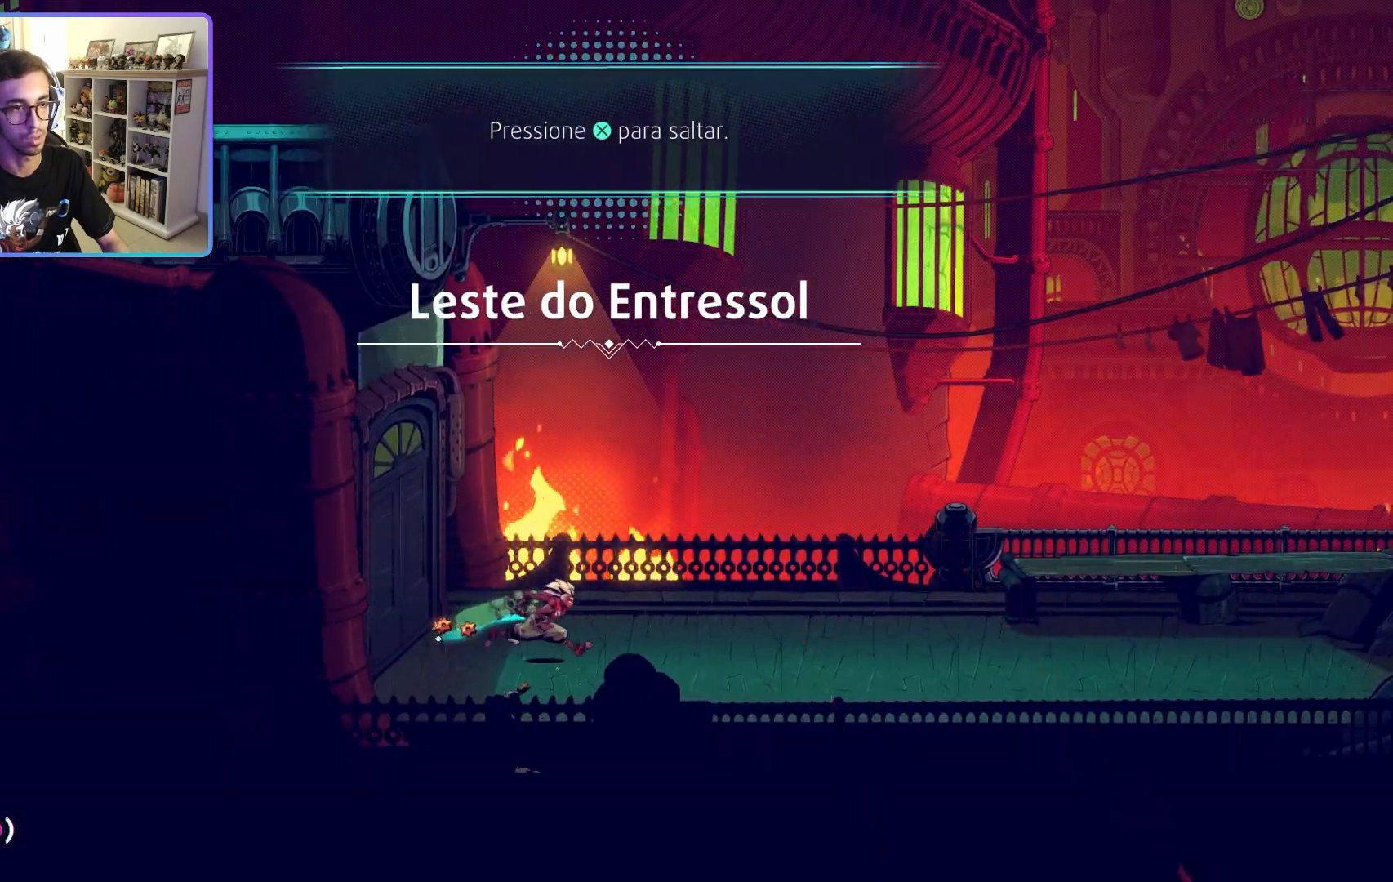
{"buttons": [], "left_stick": "right", "right_stick": "center", "events": [[233, "left_stick", "center"], [300, "left_stick", "up-left"], [433, "left_stick", "right"]]}
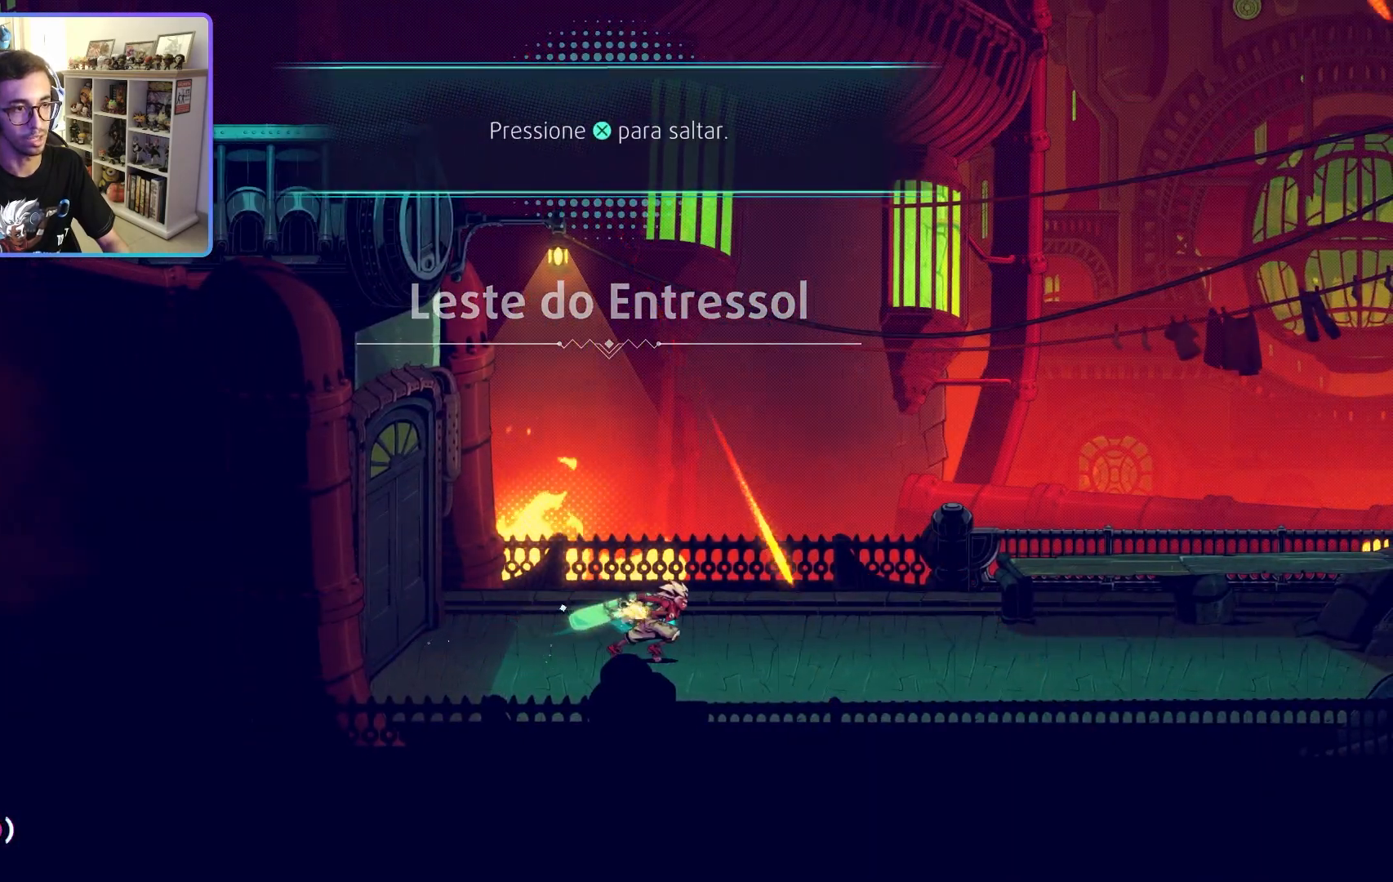
{"buttons": [], "left_stick": "right", "right_stick": "center", "events": [[317, "CROSS", "down"], [433, "CROSS", "up"]]}
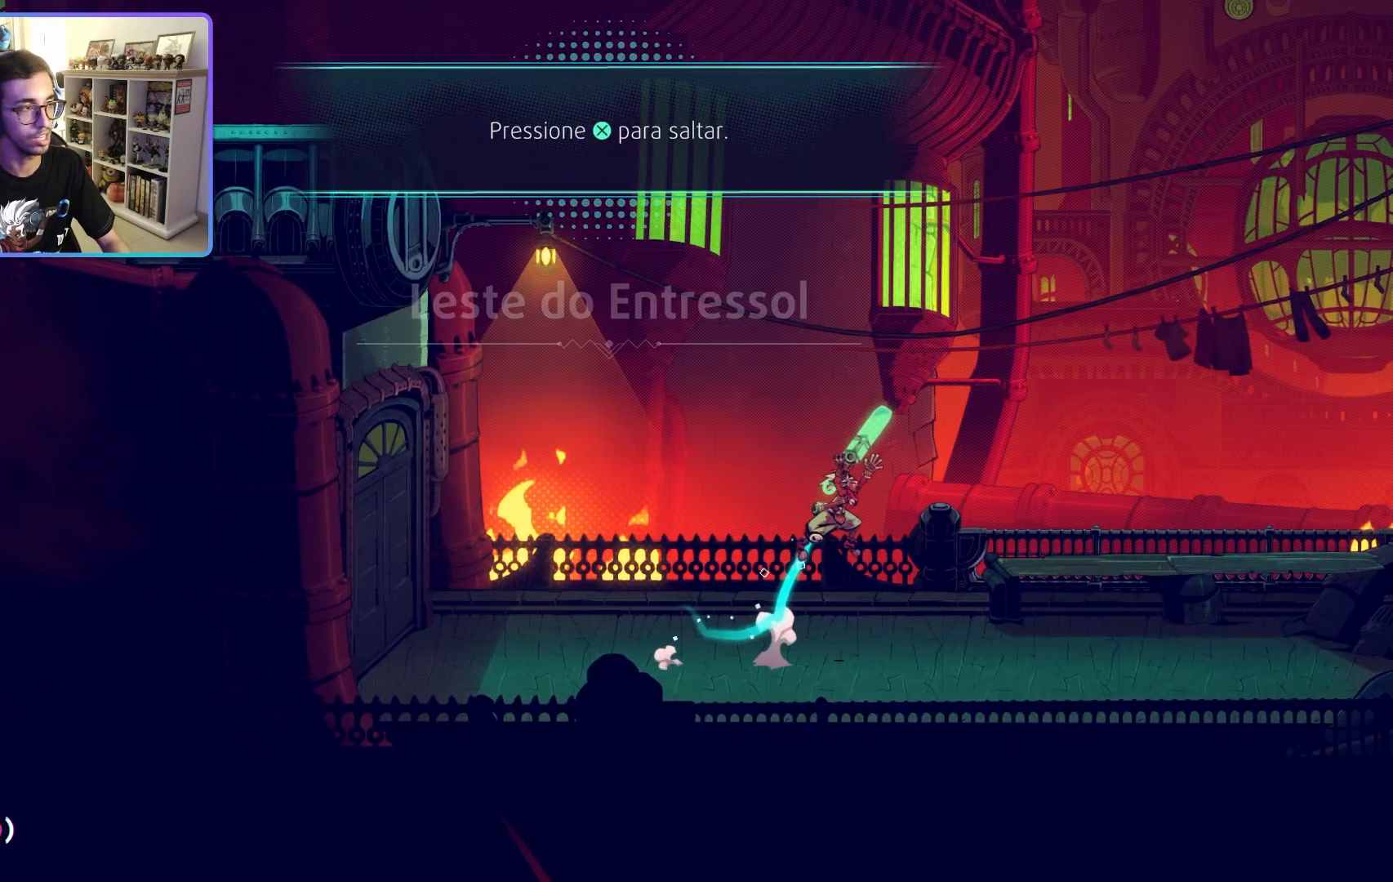
{"buttons": [], "left_stick": "right", "right_stick": "center", "events": [[150, "SQUARE", "down"], [267, "SQUARE", "up"]]}
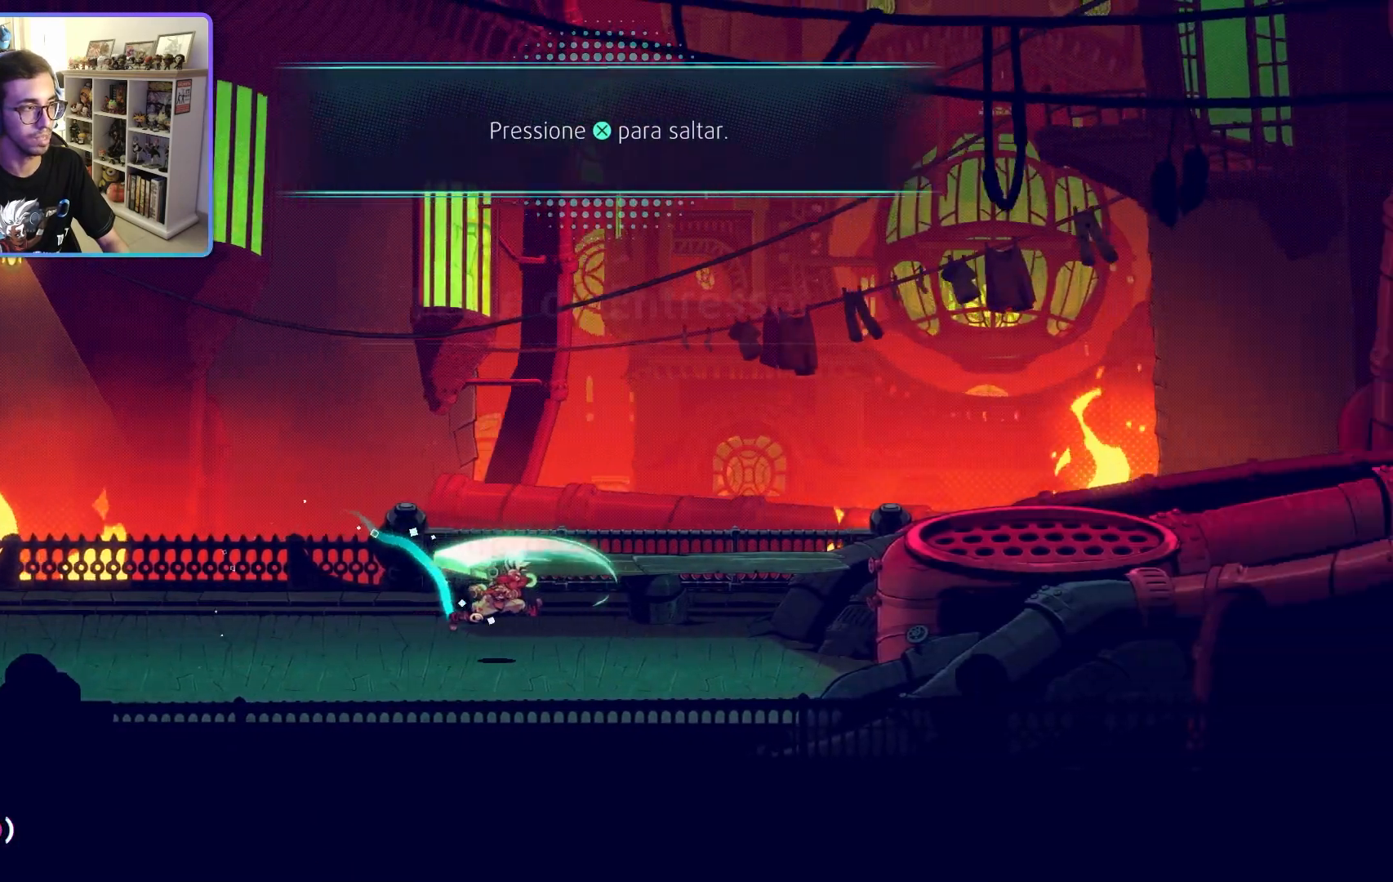
{"buttons": [], "left_stick": "right", "right_stick": "center", "events": [[233, "CROSS", "down"], [367, "CROSS", "up"]]}
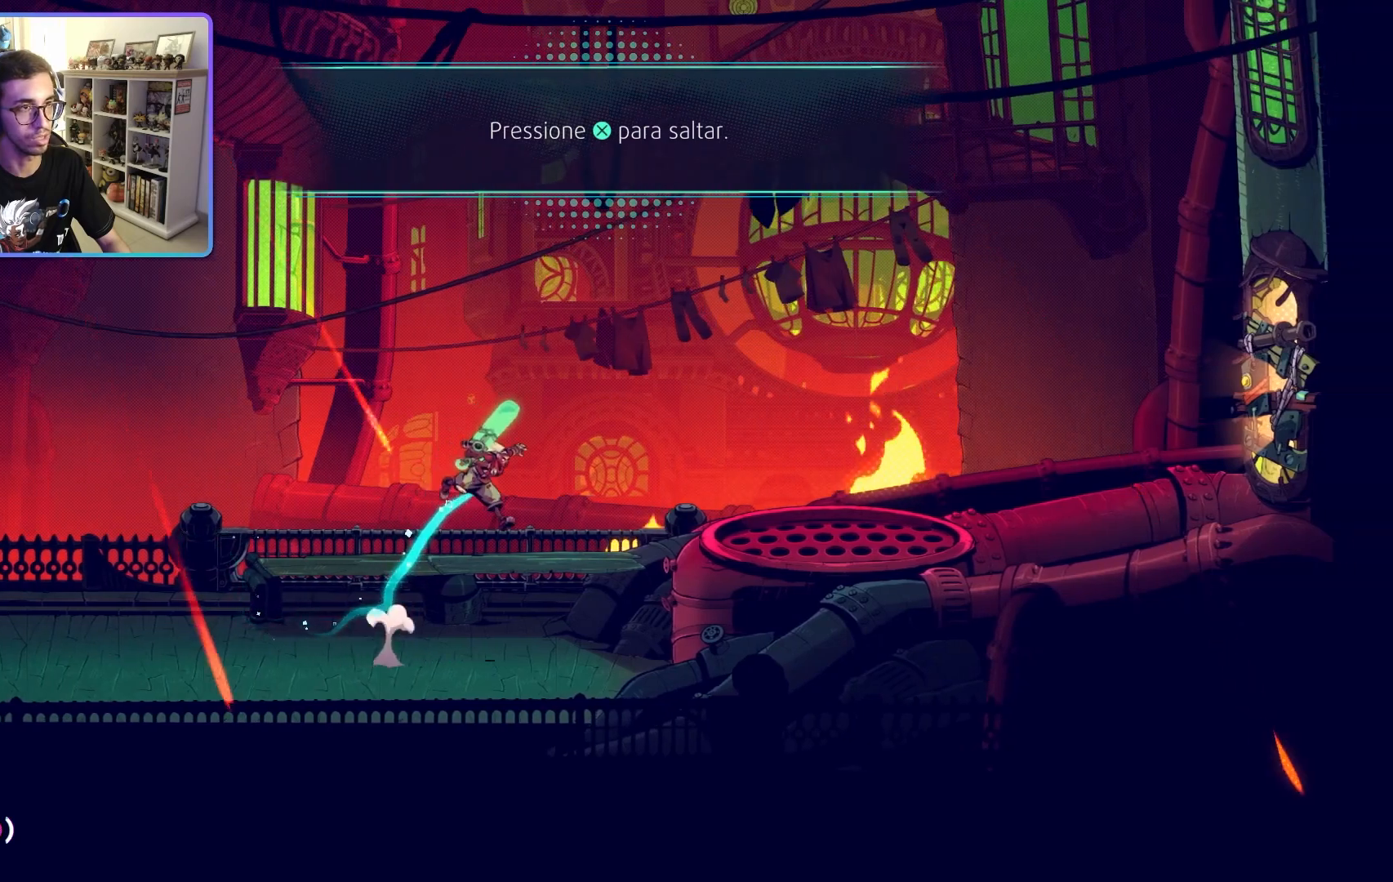
{"buttons": [], "left_stick": "right", "right_stick": "center", "events": [[200, "CROSS", "down"], [350, "CROSS", "up"]]}
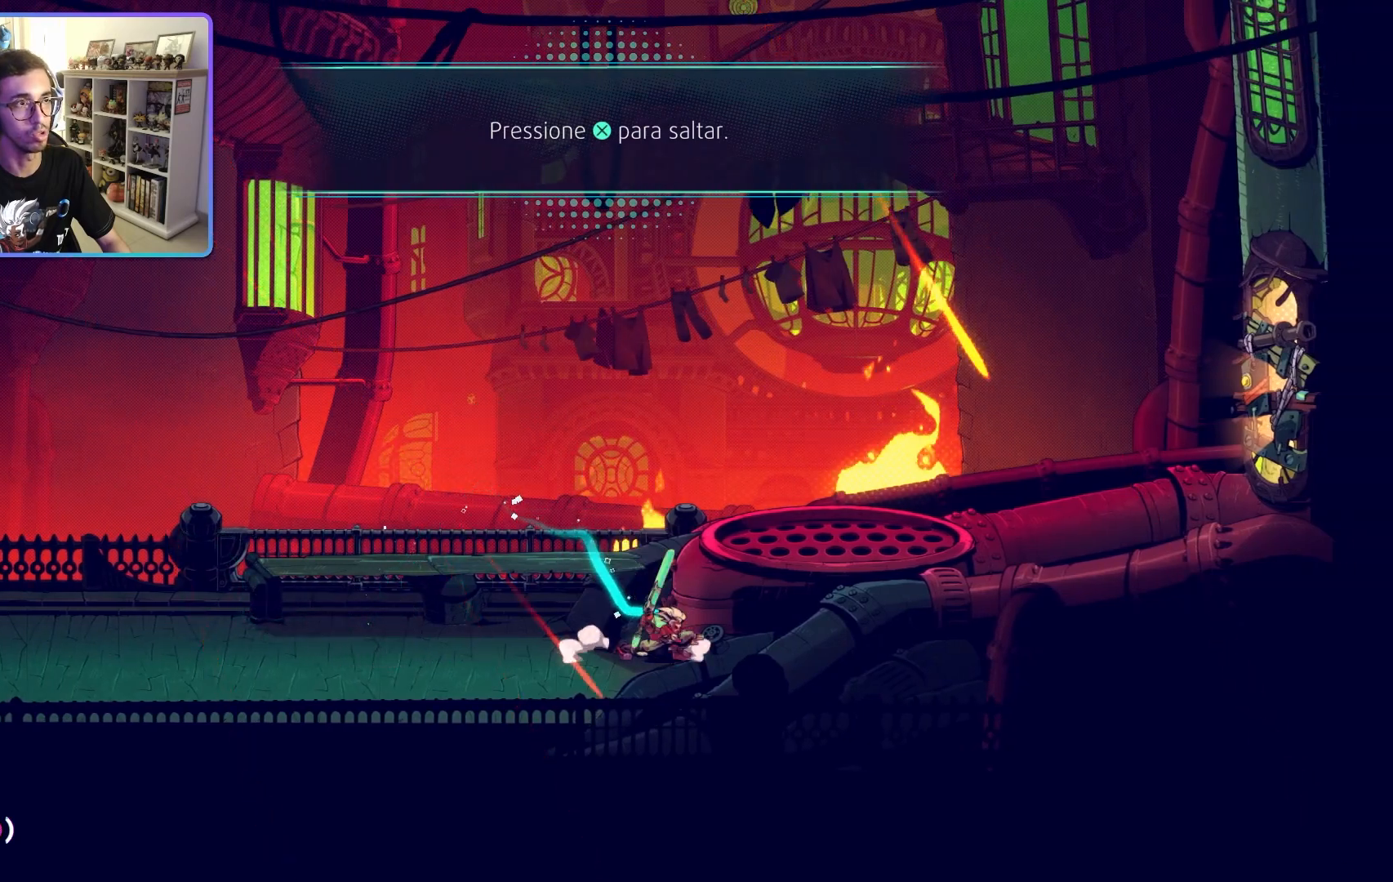
{"buttons": ["CROSS"], "left_stick": "right", "right_stick": "center", "events": [[83, "CROSS", "down"]]}
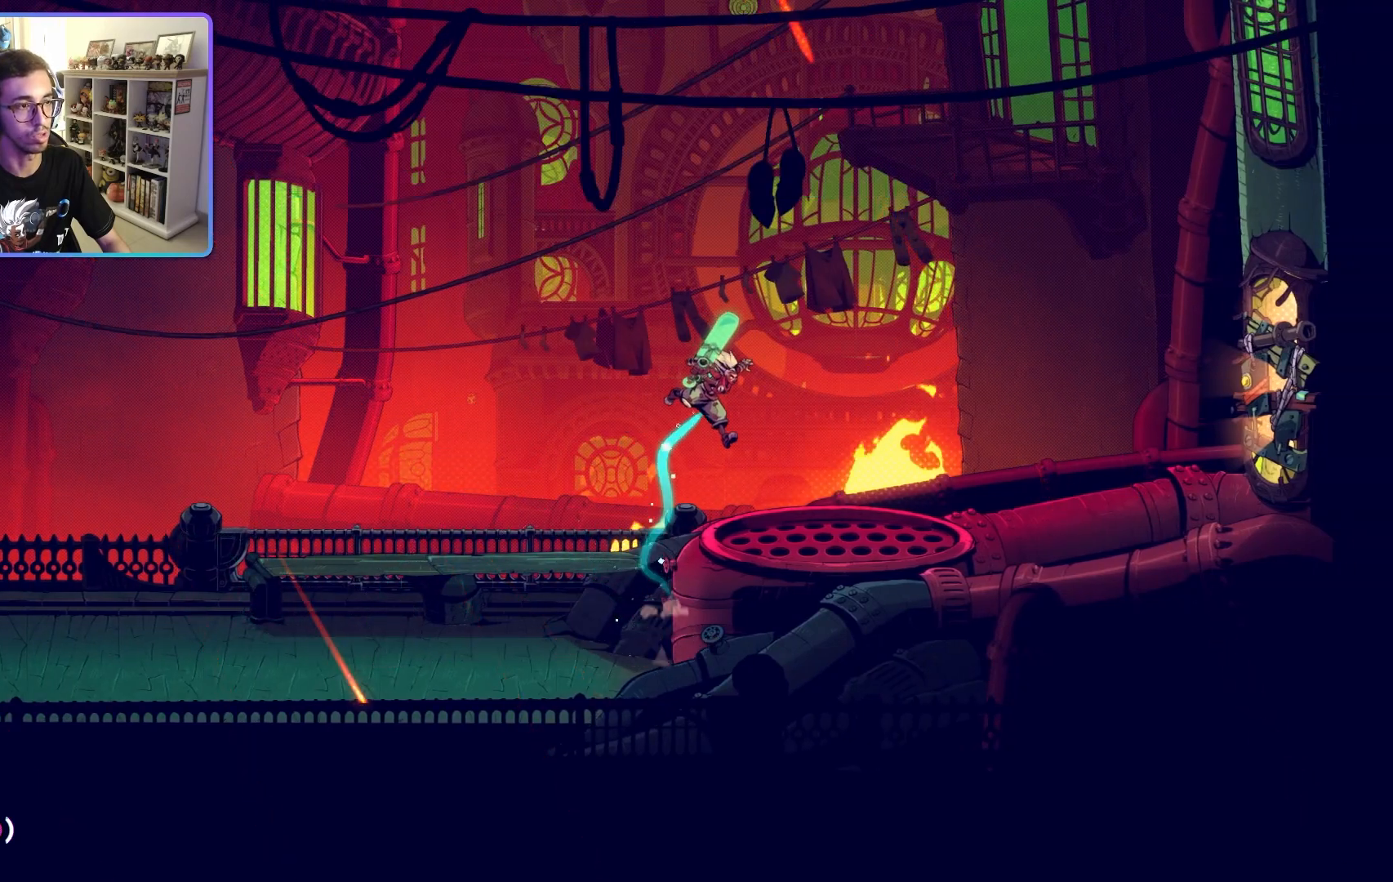
{"buttons": ["CROSS"], "left_stick": "right", "right_stick": "center", "events": [[33, "CROSS", "up"], [317, "CROSS", "down"]]}
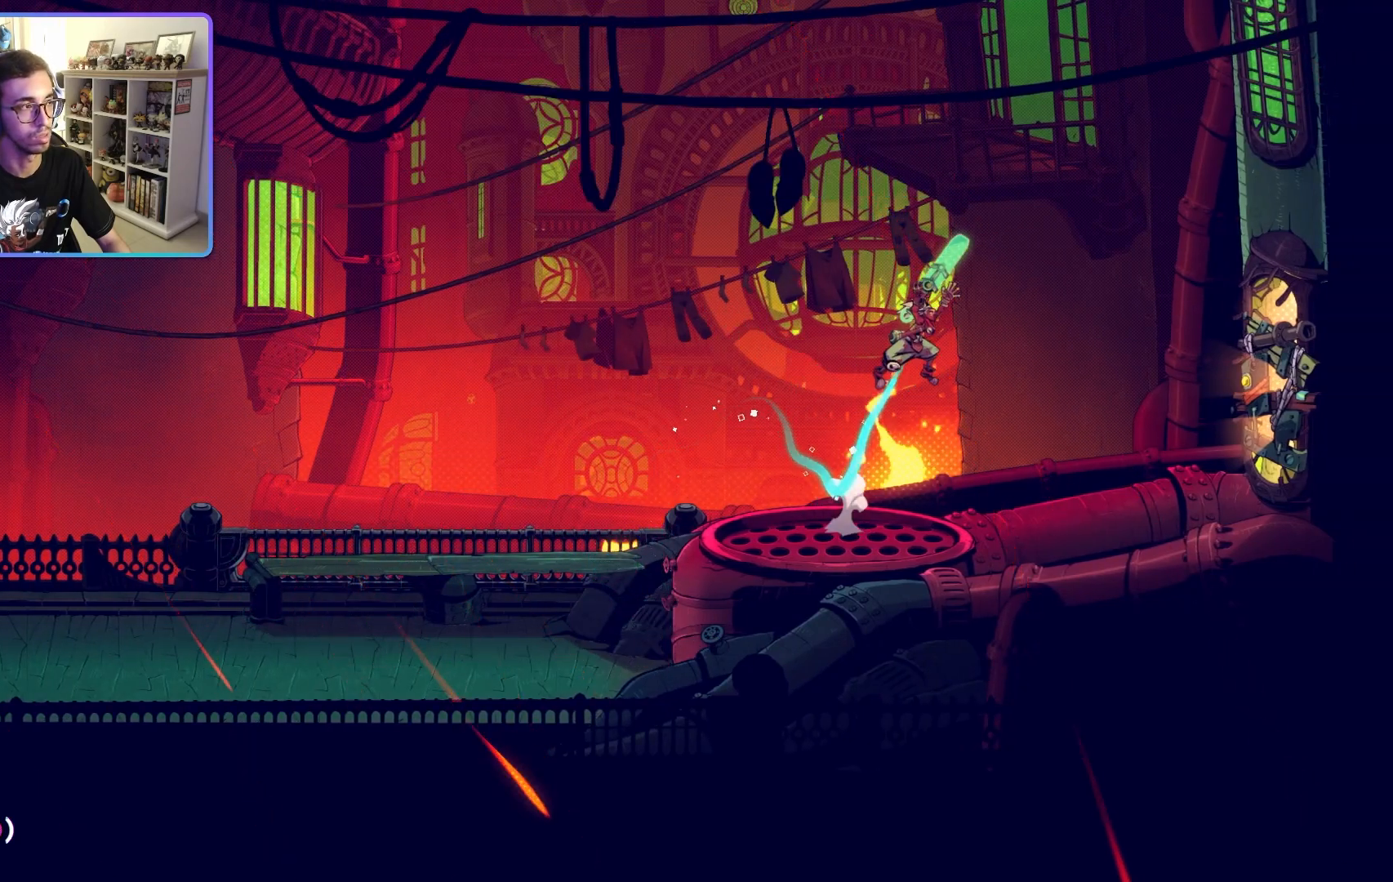
{"buttons": [], "left_stick": "right", "right_stick": "center", "events": [[83, "CROSS", "up"]]}
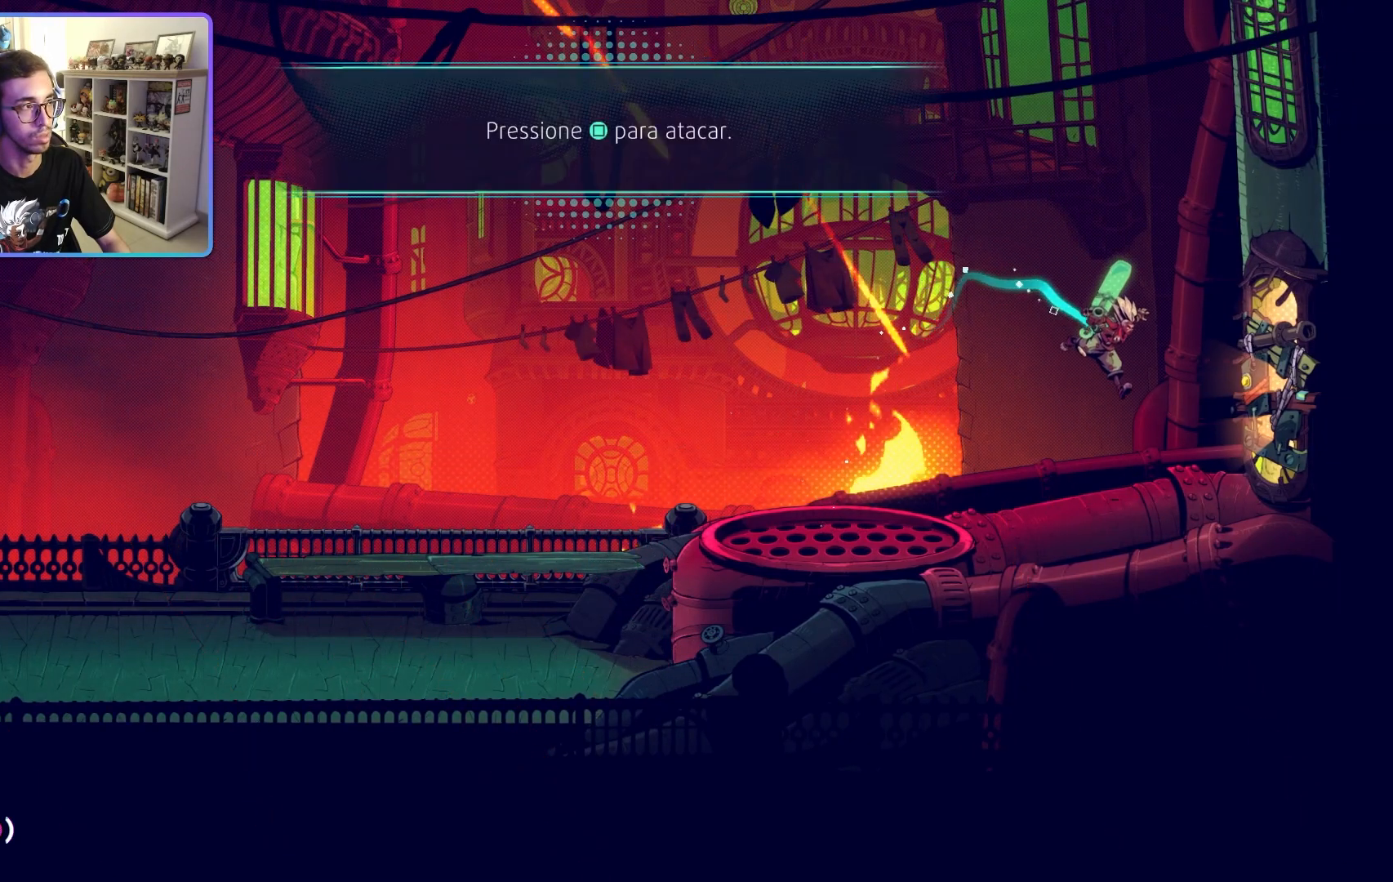
{"buttons": ["SQUARE"], "left_stick": "center", "right_stick": "center", "events": [[50, "SQUARE", "down"], [167, "SQUARE", "up"], [283, "SQUARE", "down"], [350, "SQUARE", "up"], [400, "left_stick", "center"], [450, "SQUARE", "down"]]}
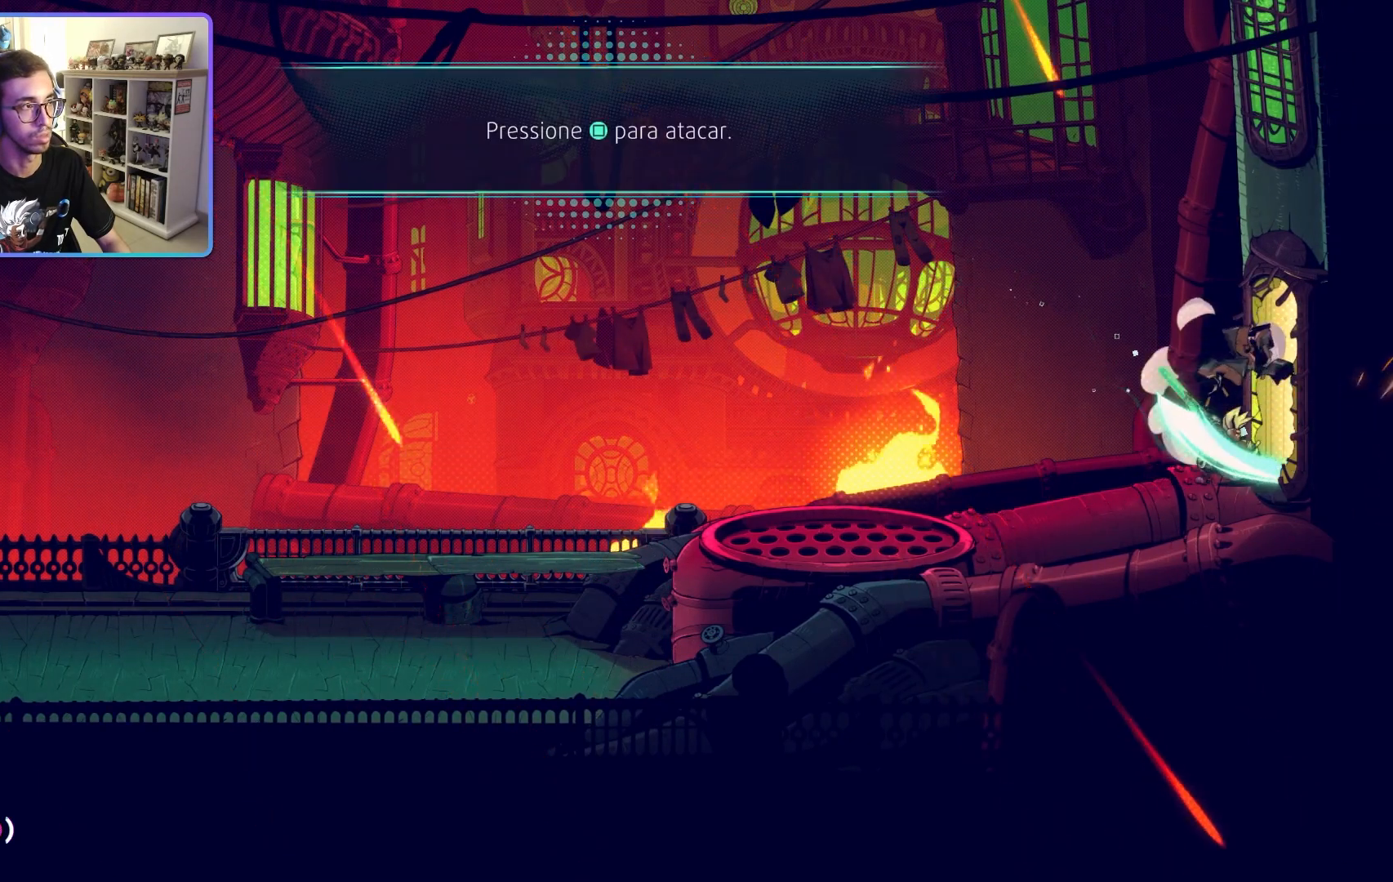
{"buttons": [], "left_stick": "right", "right_stick": "center", "events": [[50, "SQUARE", "up"], [333, "left_stick", "right"]]}
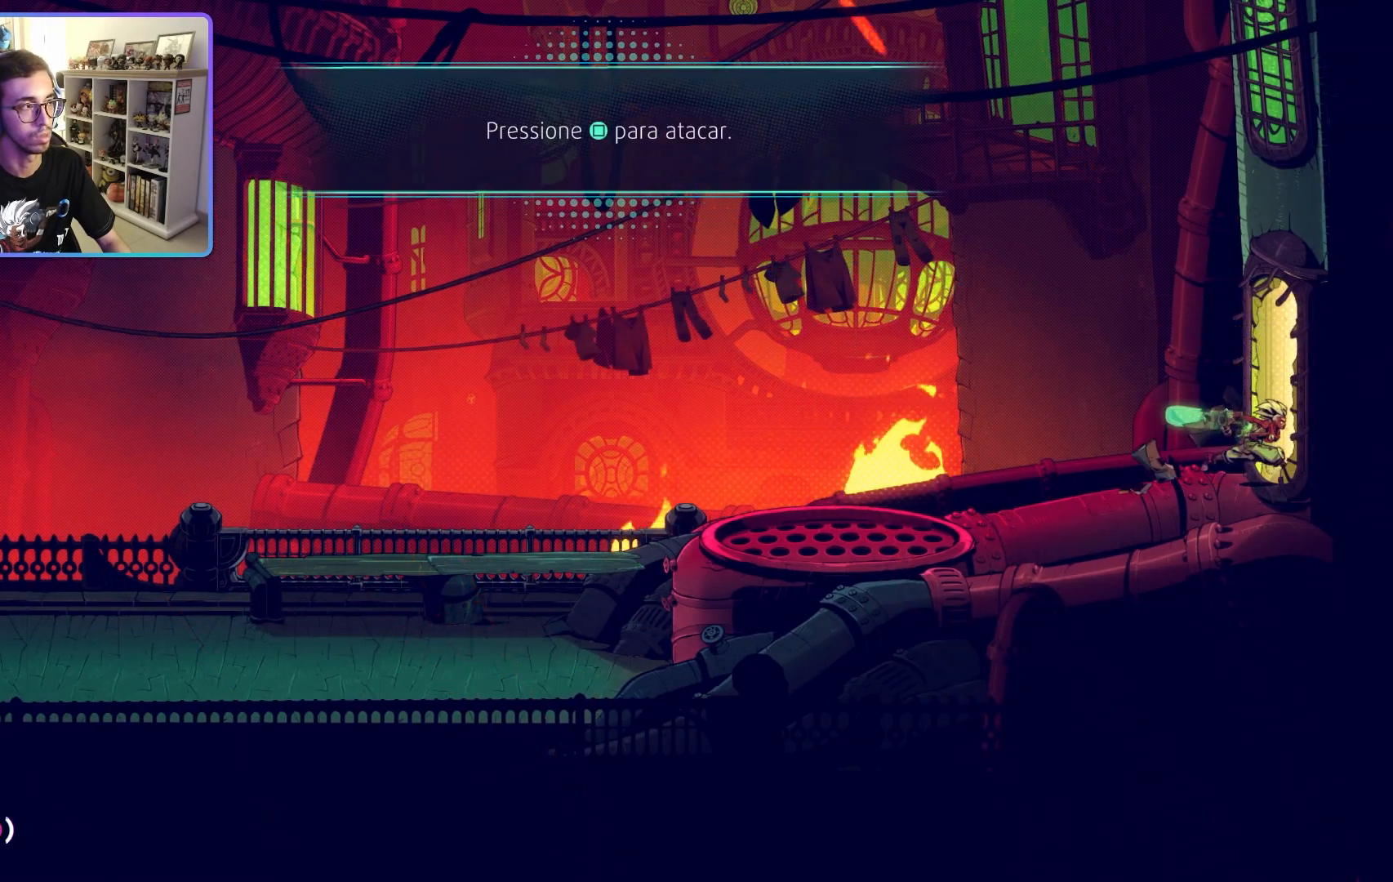
{"buttons": [], "left_stick": "right", "right_stick": "center", "events": []}
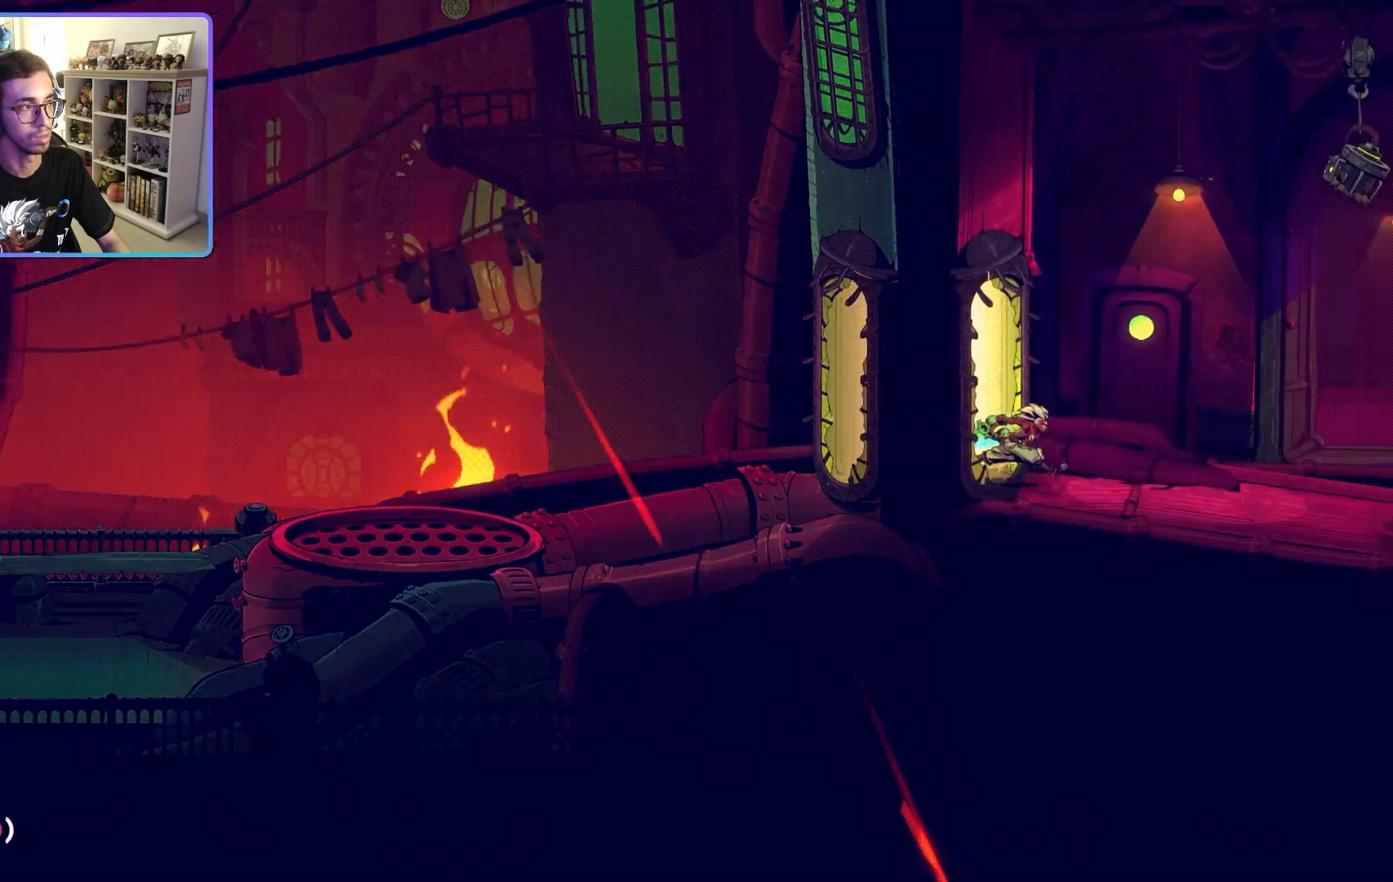
{"buttons": [], "left_stick": "right", "right_stick": "center", "events": []}
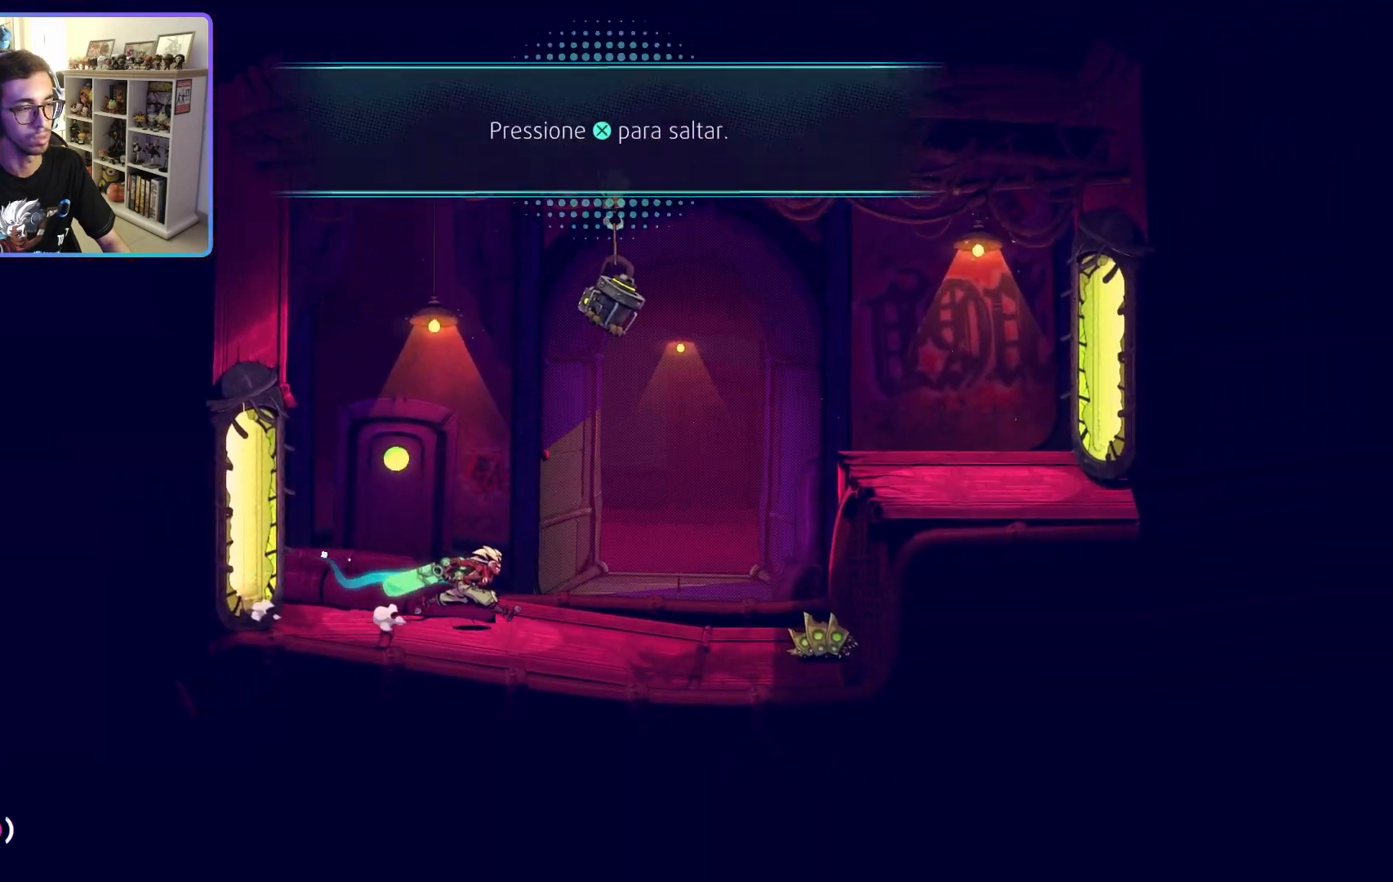
{"buttons": [], "left_stick": "right", "right_stick": "center", "events": []}
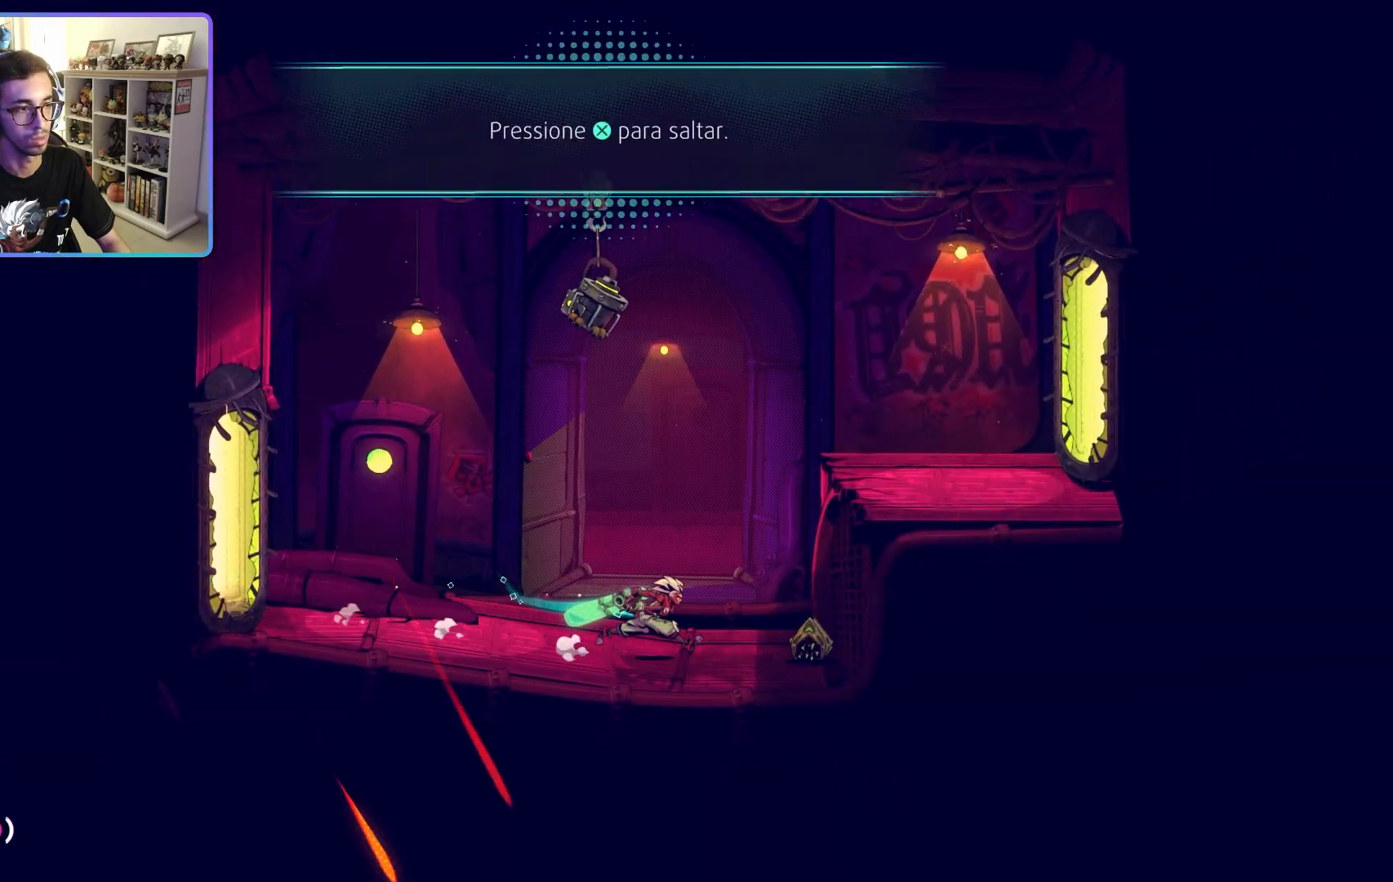
{"buttons": [], "left_stick": "left", "right_stick": "center", "events": [[150, "SQUARE", "down"], [250, "left_stick", "center"], [267, "SQUARE", "up"], [367, "left_stick", "left"]]}
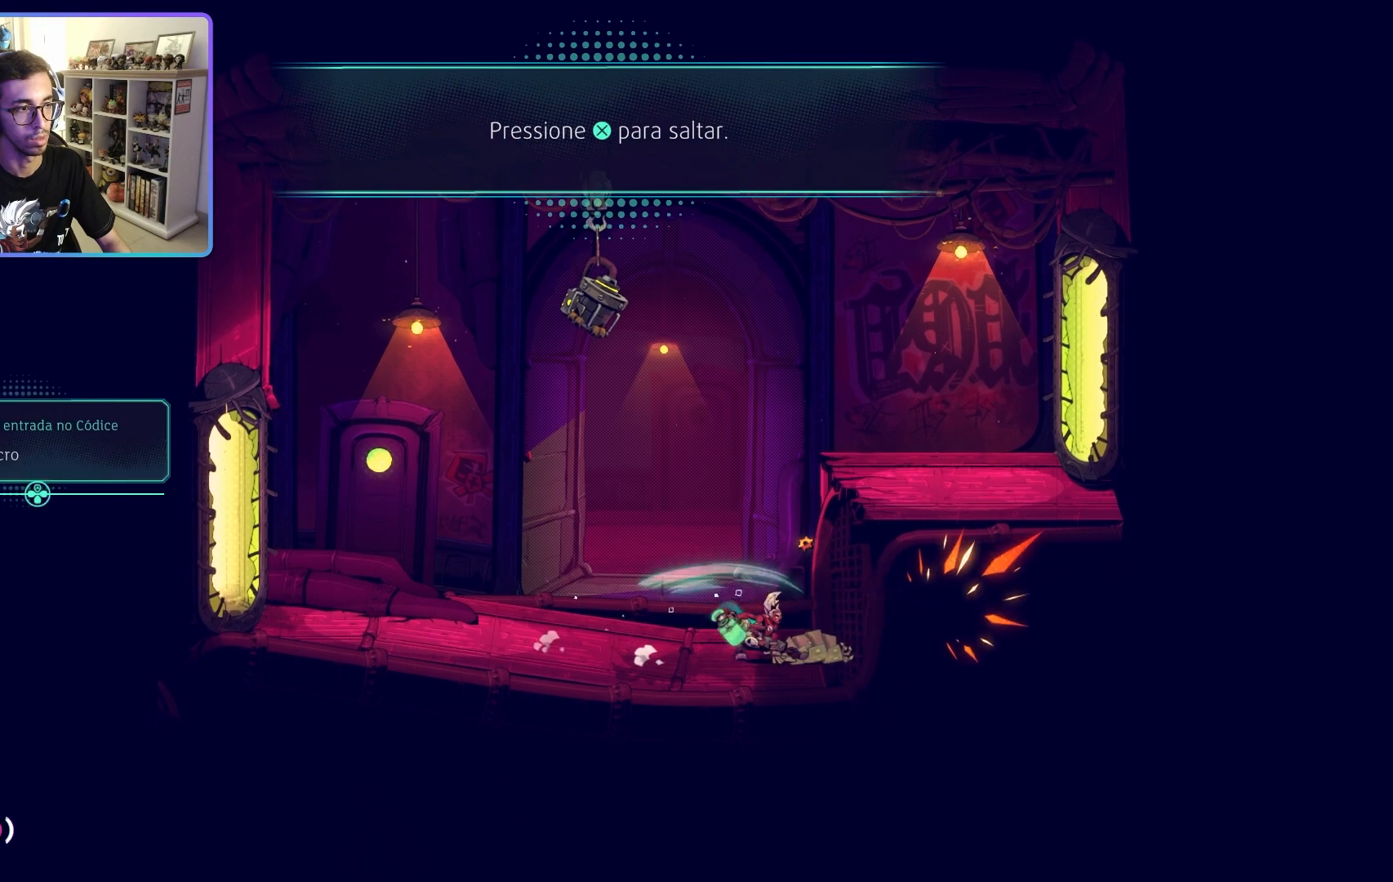
{"buttons": ["CROSS"], "left_stick": "left", "right_stick": "center", "events": [[50, "CROSS", "down"], [200, "CROSS", "up"], [483, "CROSS", "down"]]}
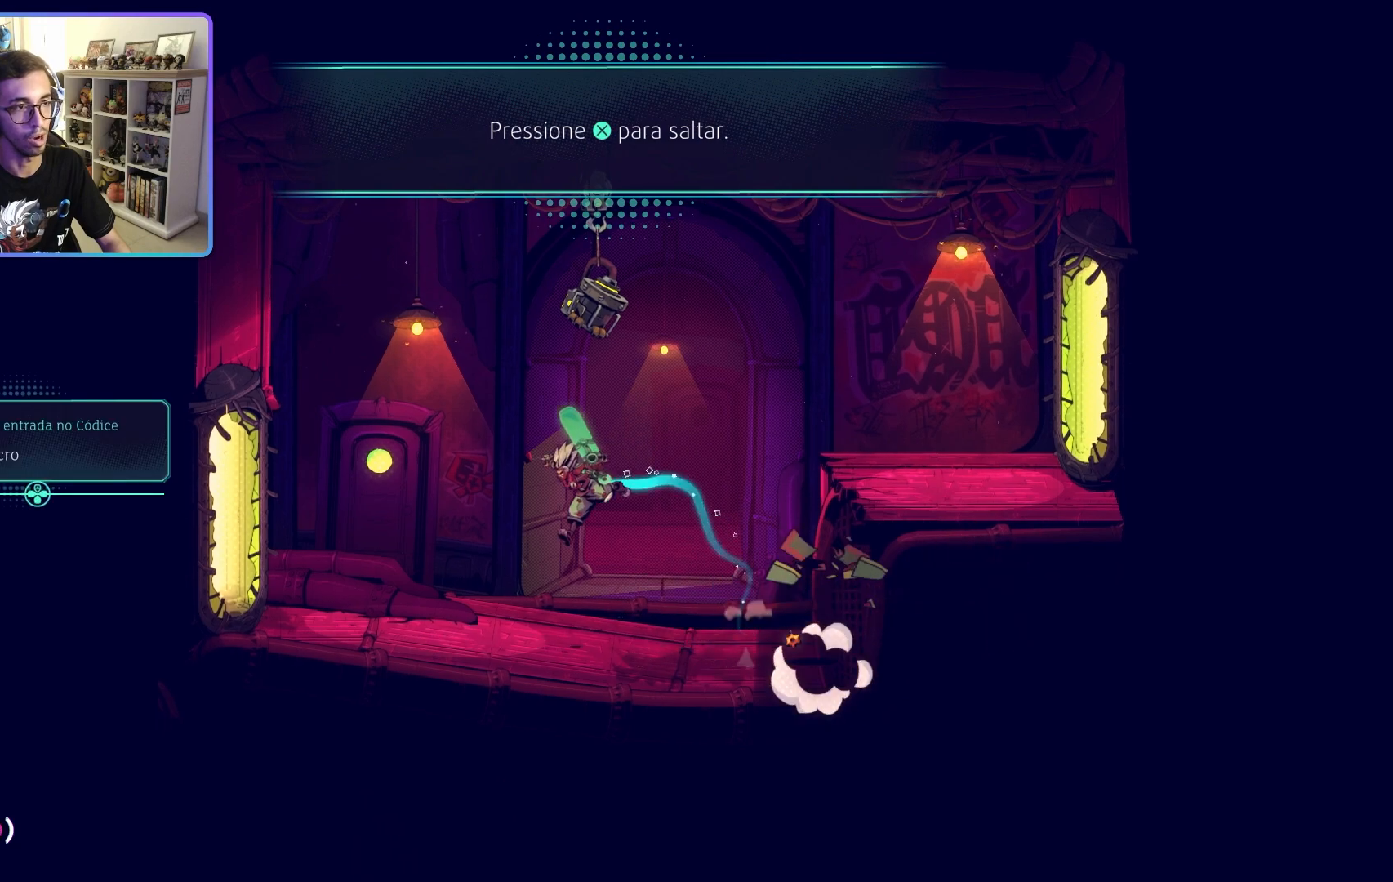
{"buttons": ["CROSS"], "left_stick": "right", "right_stick": "center", "events": [[133, "CROSS", "up"], [400, "CROSS", "down"], [400, "left_stick", "right"]]}
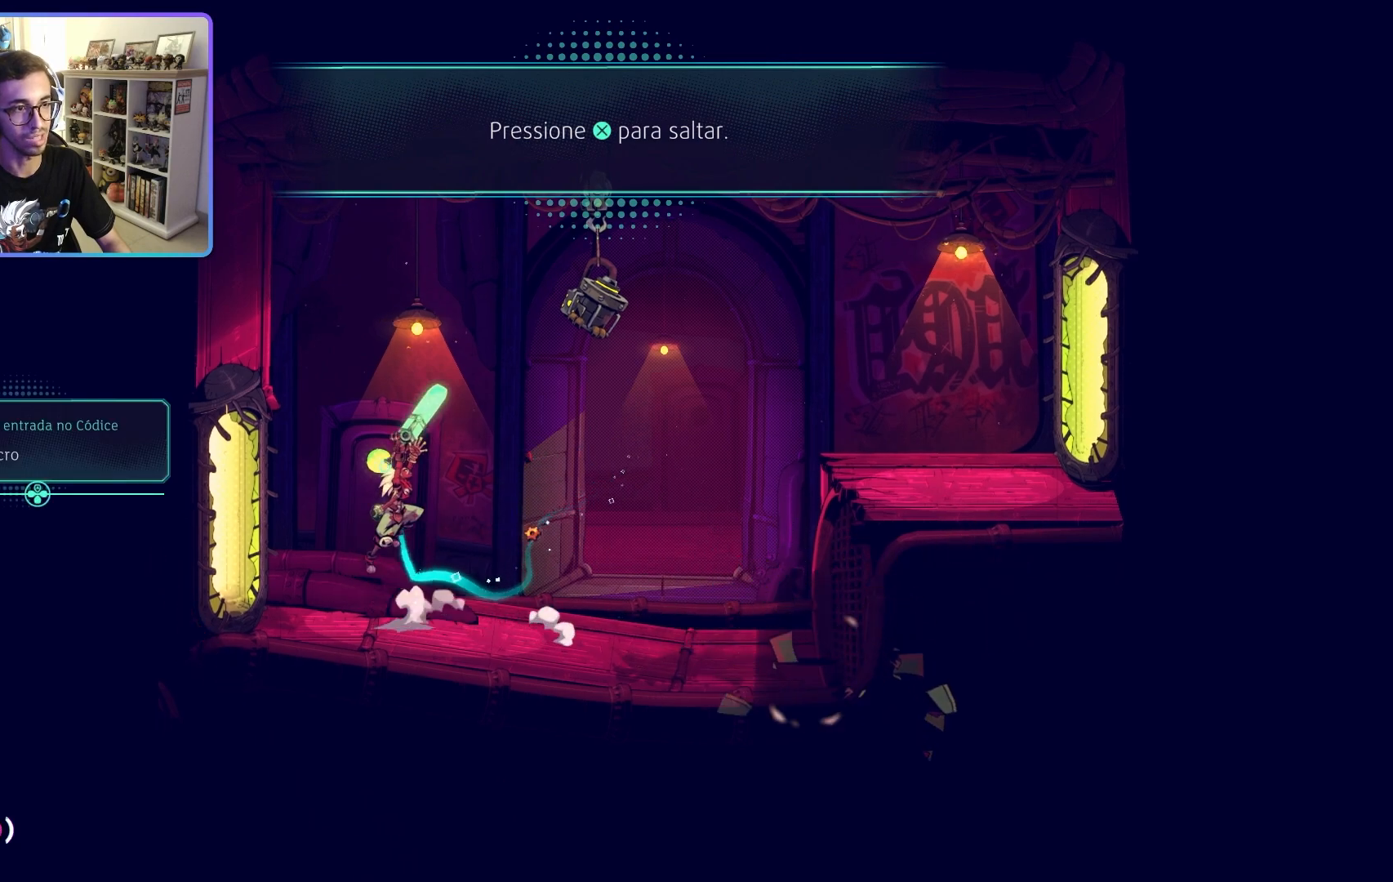
{"buttons": ["SQUARE"], "left_stick": "right", "right_stick": "center", "events": [[150, "CROSS", "up"], [250, "SQUARE", "down"]]}
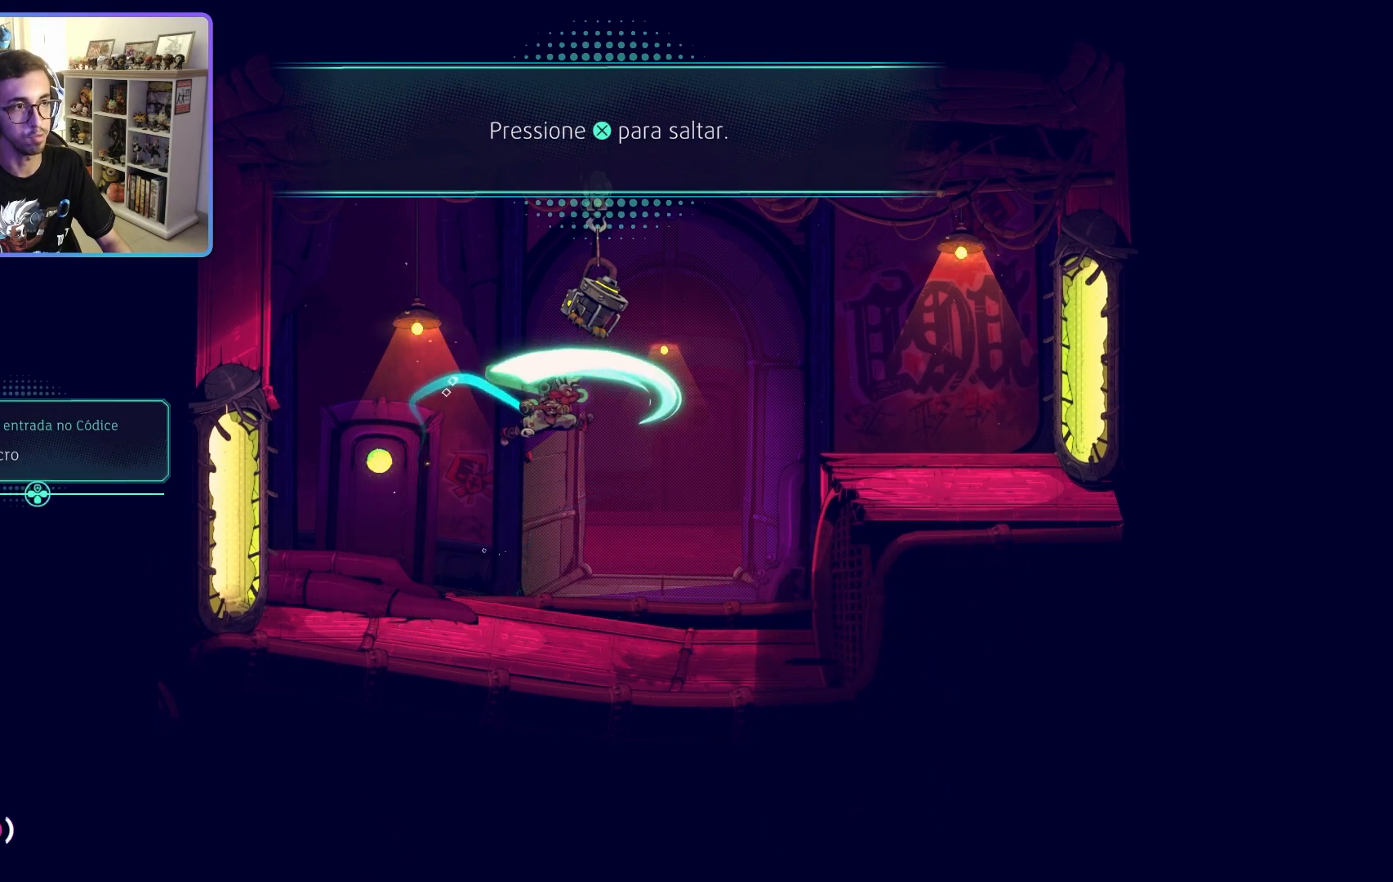
{"buttons": [], "left_stick": "up-right", "right_stick": "center", "events": [[17, "SQUARE", "up"], [100, "left_stick", "up-right"], [300, "left_stick", "center"], [367, "CROSS", "down"], [367, "left_stick", "up-right"], [500, "CROSS", "up"]]}